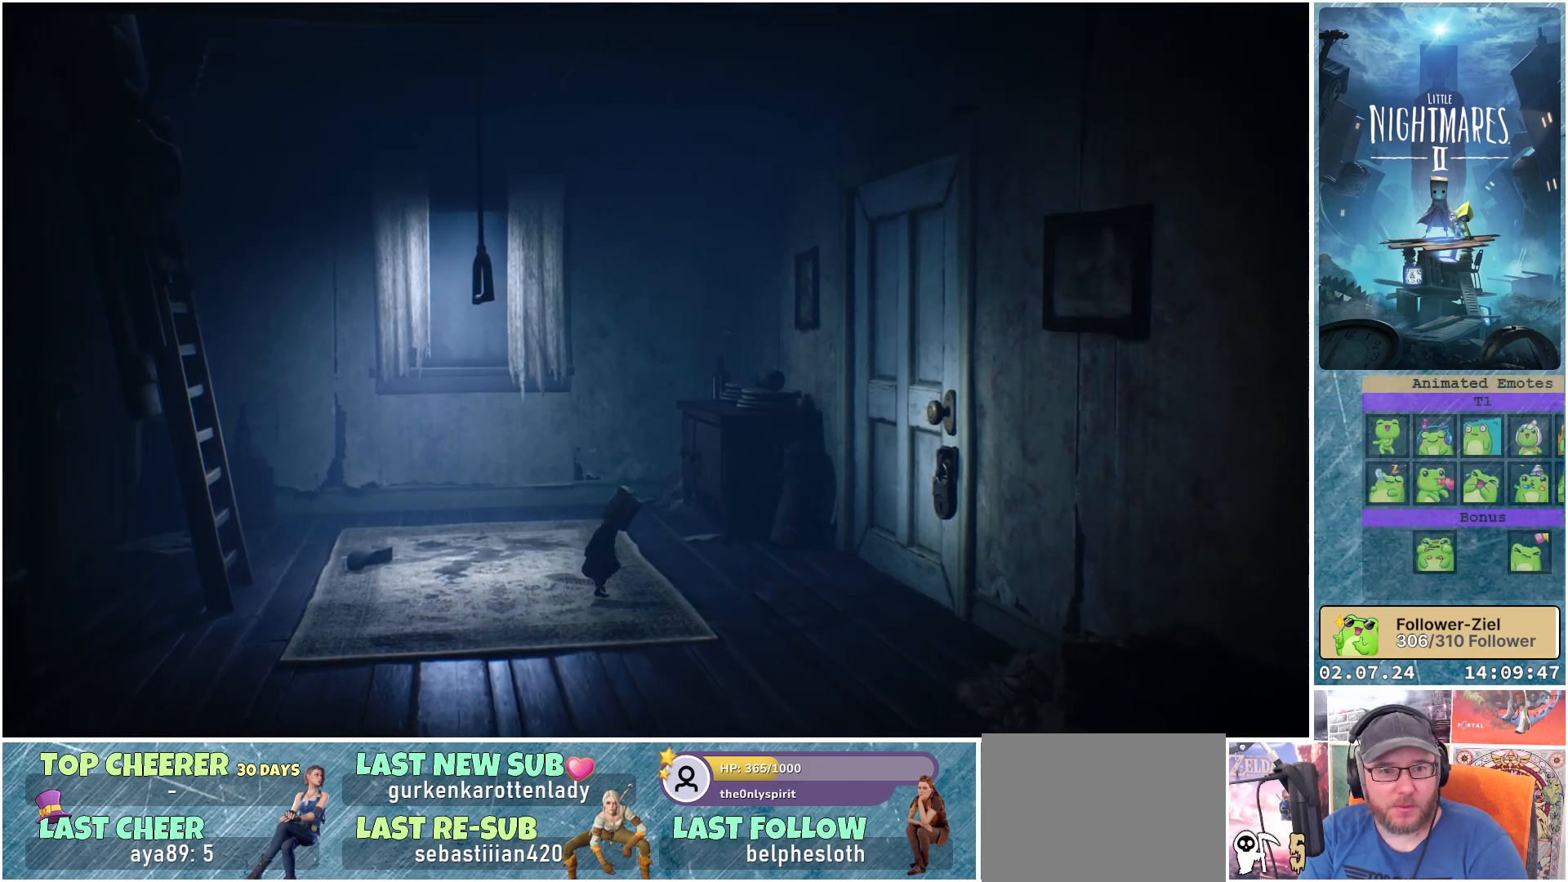
Gameplay with a controller (Xbox layout); each line is a JSON object with the inputs held at the frame after it. "events" lists button and stick changes between this image and that frame as [ms after this image, input, new state], when the widget could be followed in between.
{"buttons": [], "left_stick": "down-right", "right_stick": "center", "events": []}
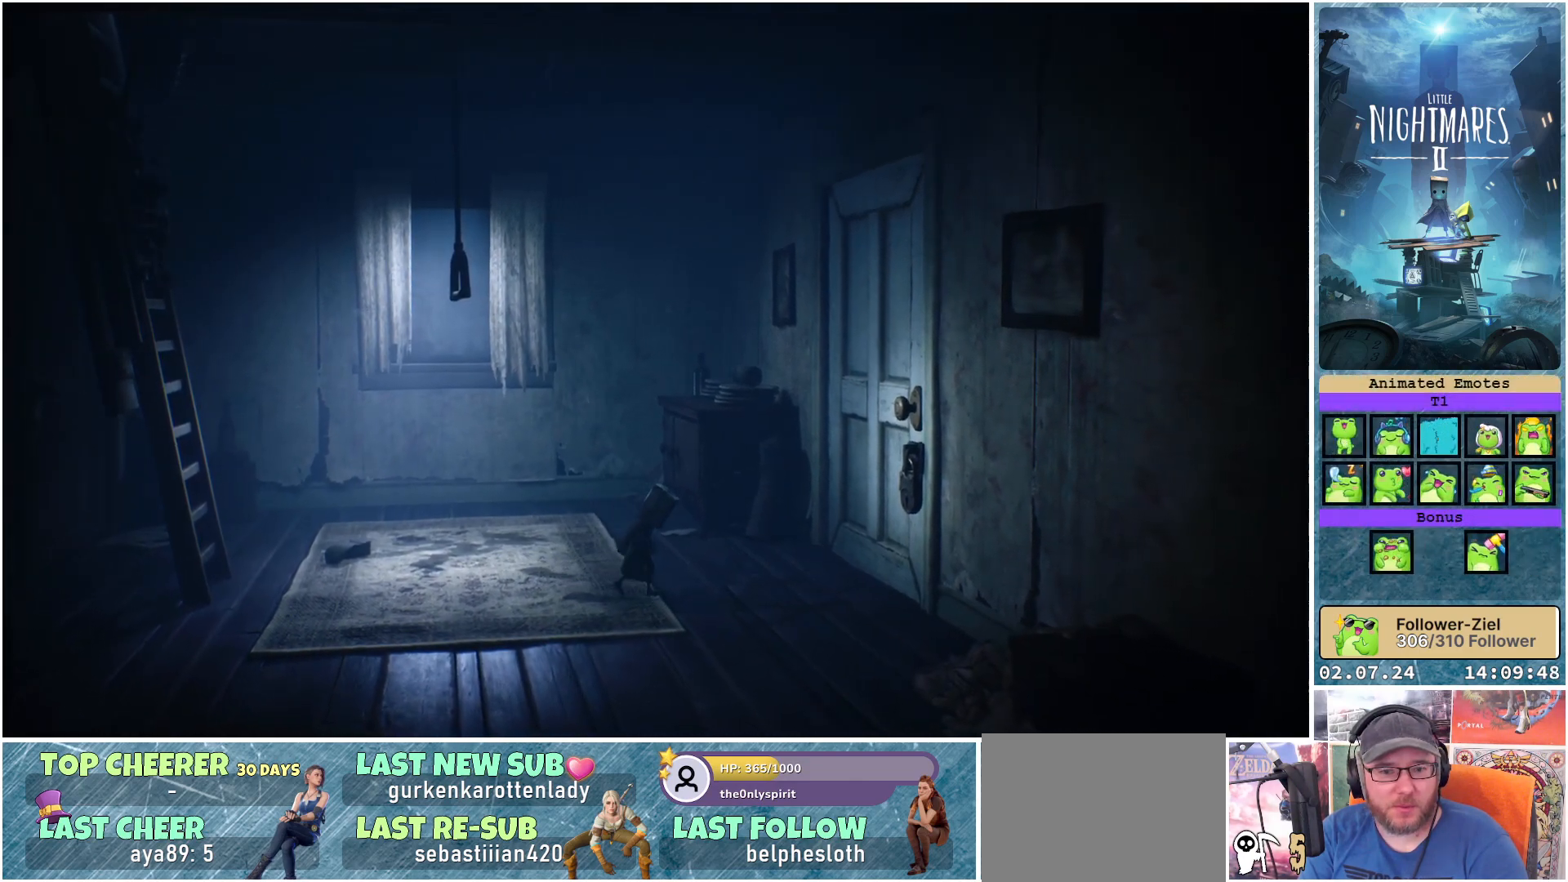
{"buttons": [], "left_stick": "down-right", "right_stick": "center", "events": []}
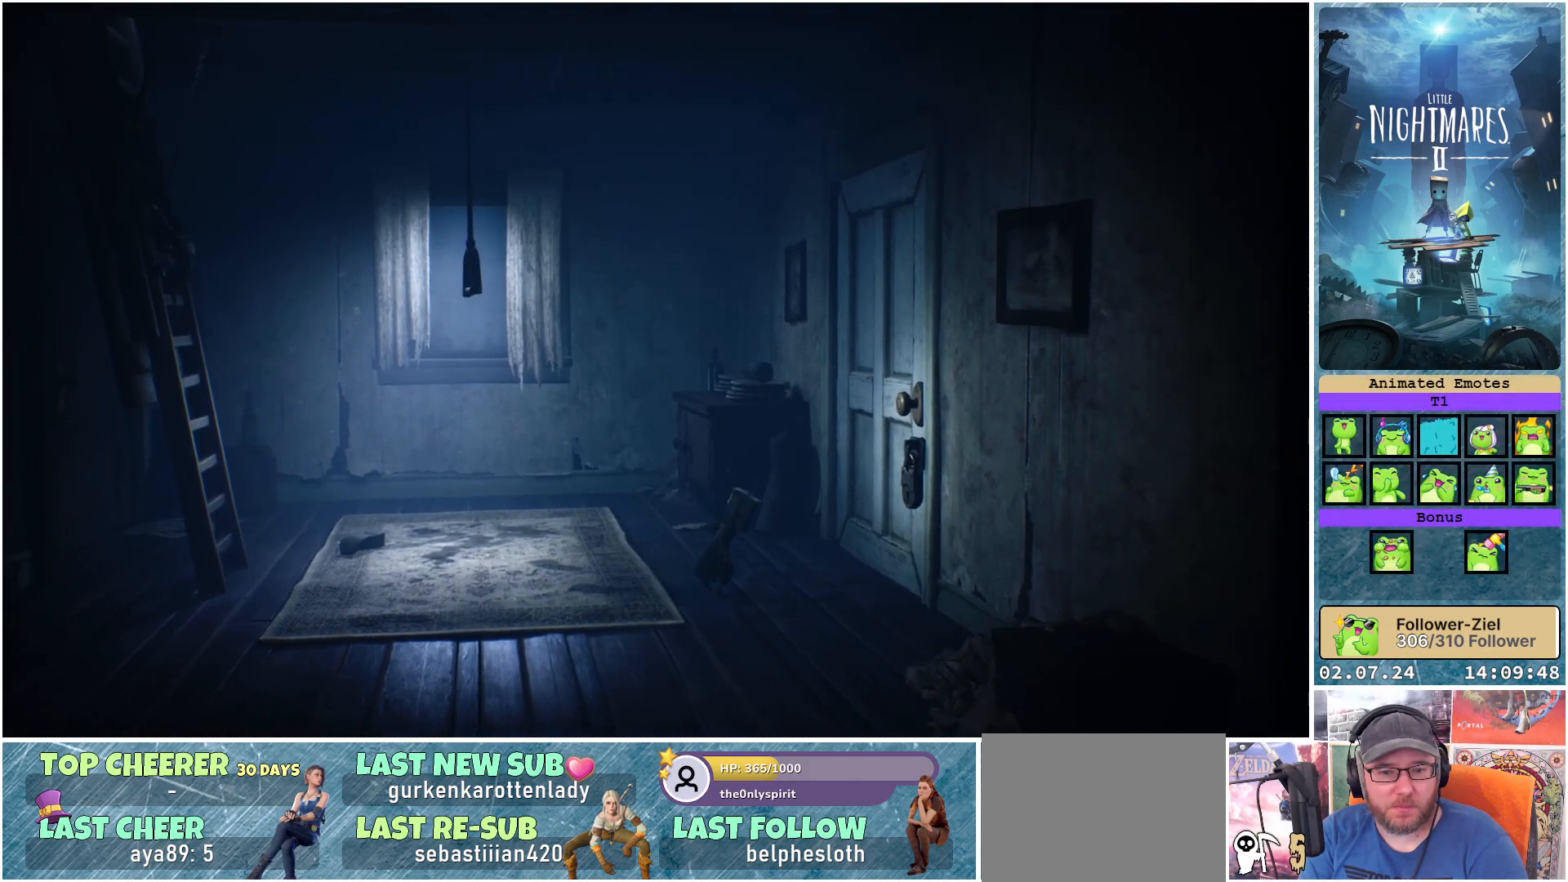
{"buttons": [], "left_stick": "right", "right_stick": "center", "events": [[317, "left_stick", "right"]]}
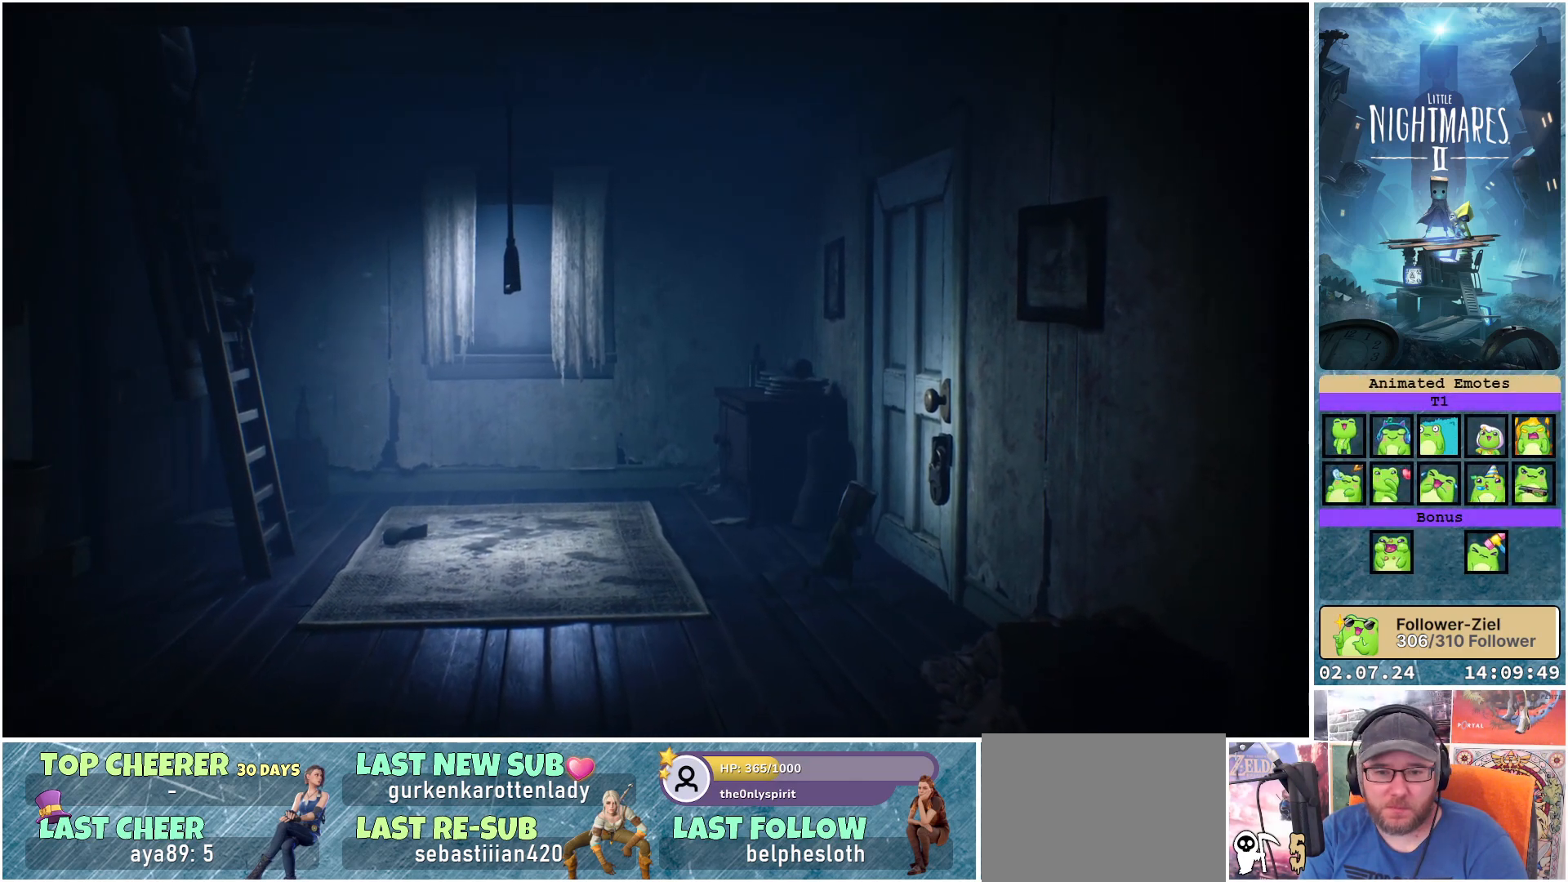
{"buttons": [], "left_stick": "up-left", "right_stick": "center", "events": [[83, "left_stick", "up"], [267, "left_stick", "up-left"]]}
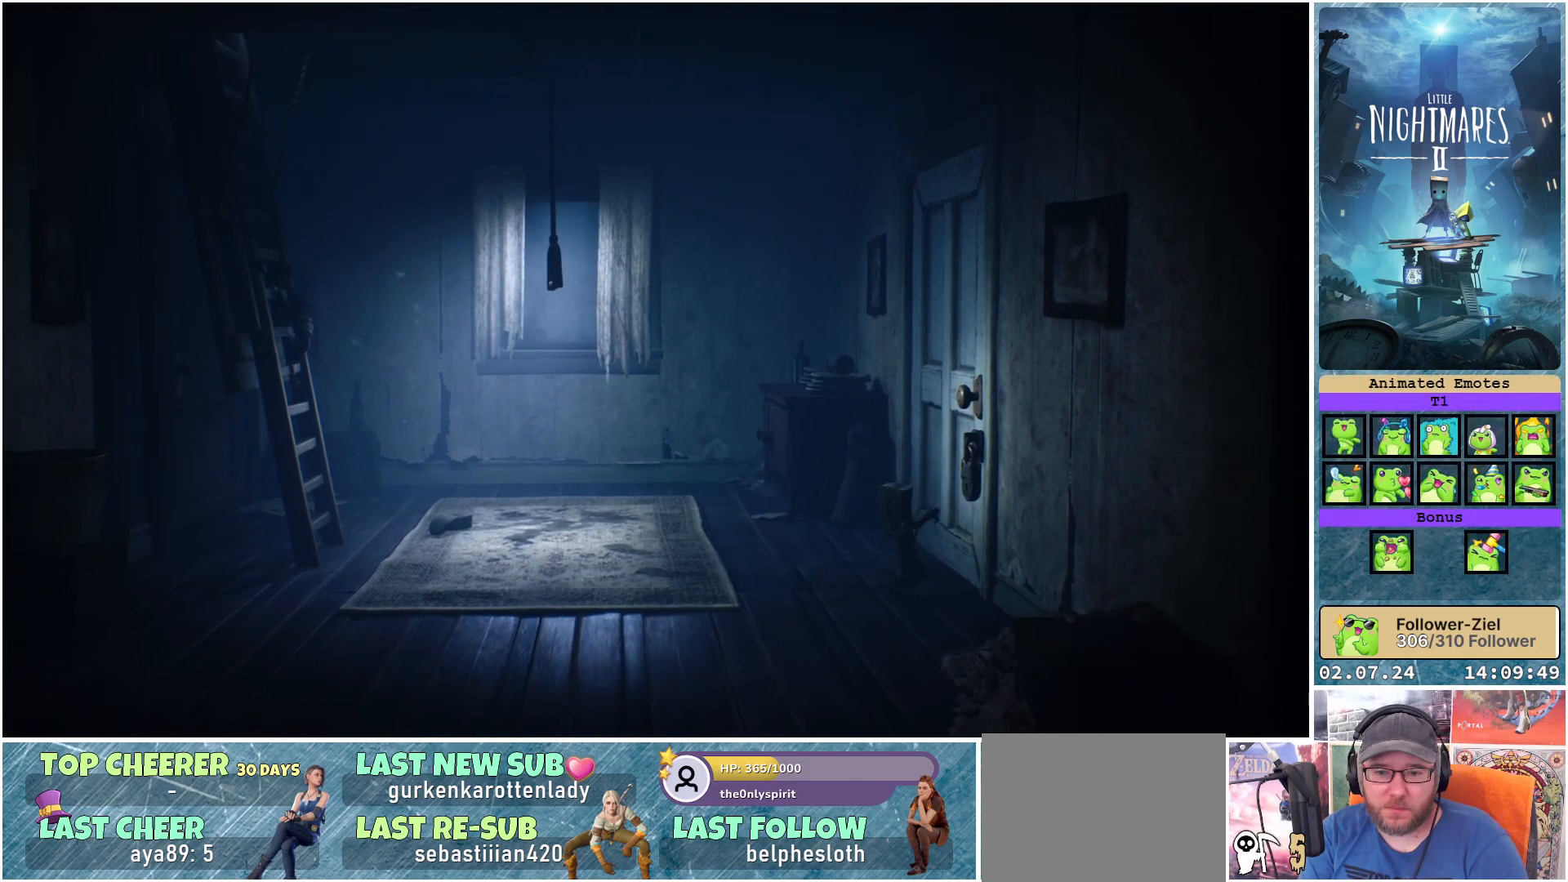
{"buttons": [], "left_stick": "up-left", "right_stick": "center", "events": []}
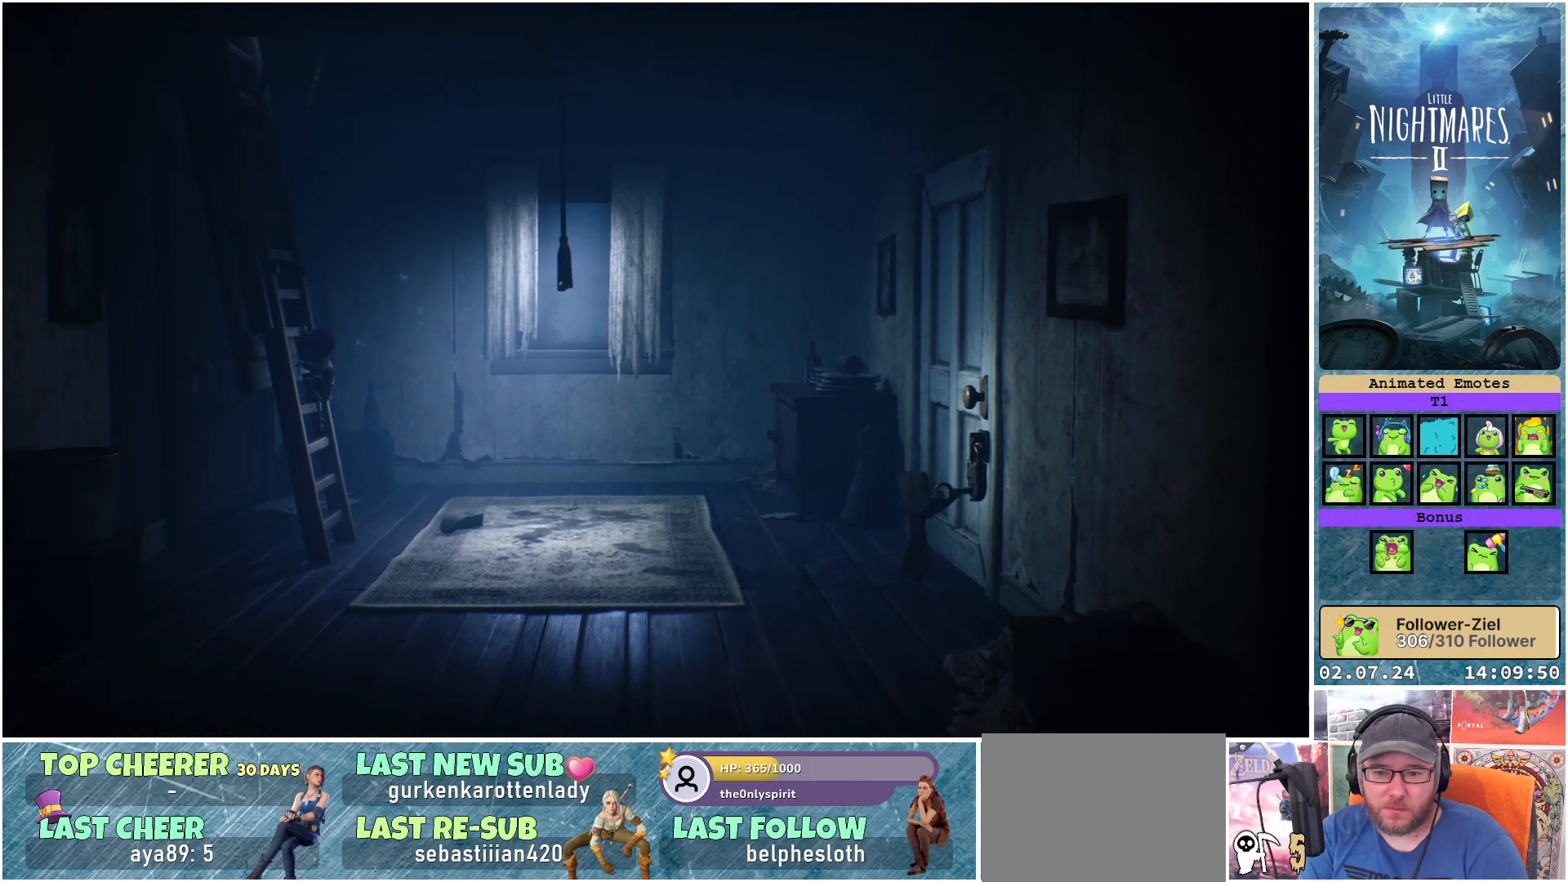
{"buttons": [], "left_stick": "center", "right_stick": "center", "events": [[17, "left_stick", "center"]]}
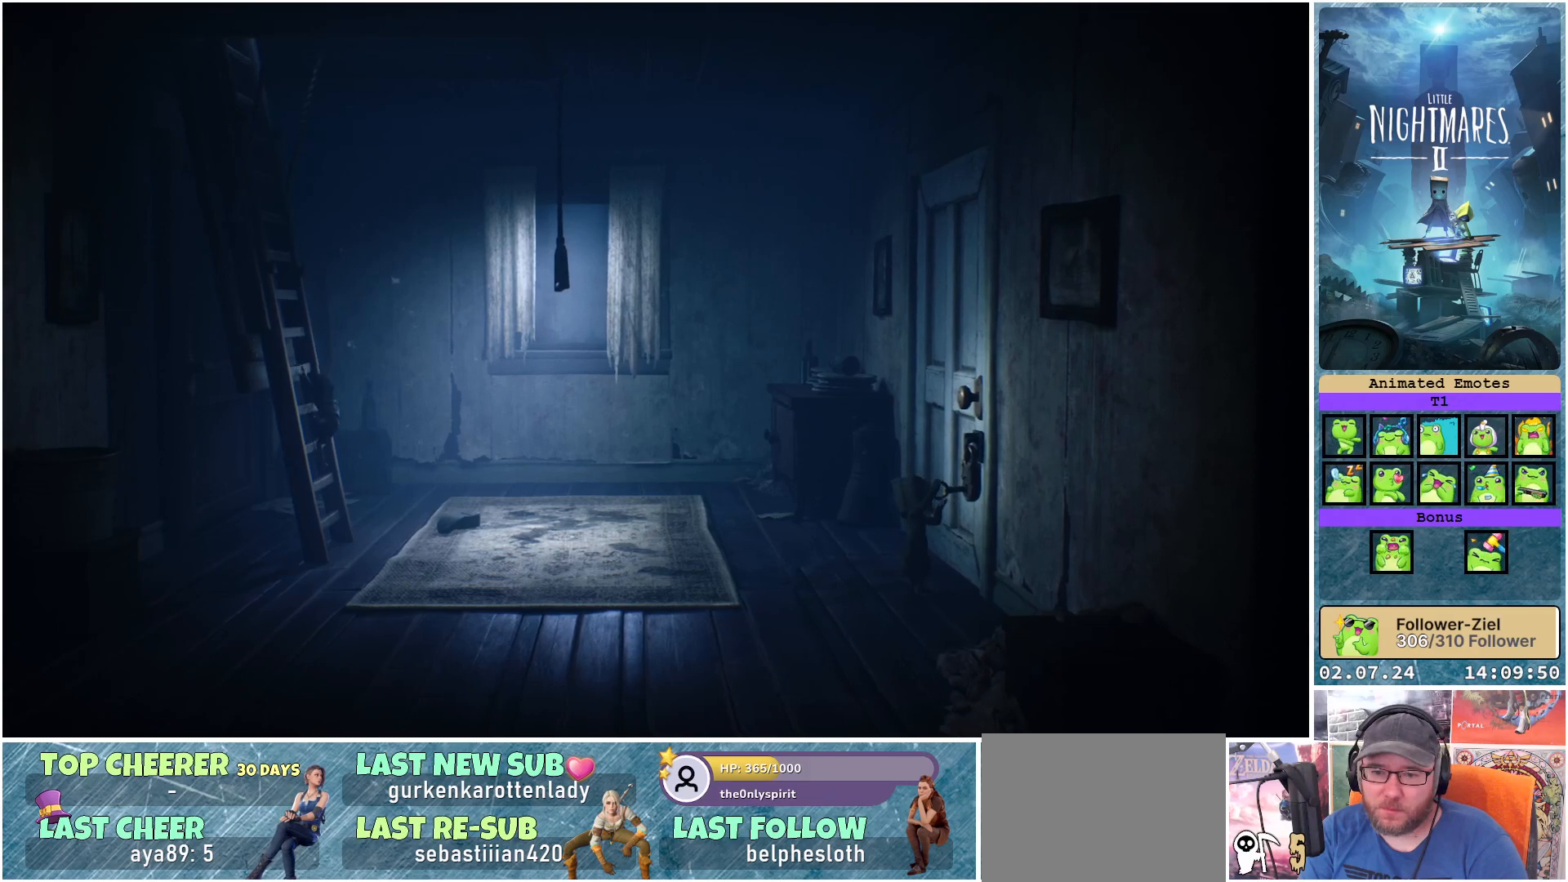
{"buttons": [], "left_stick": "center", "right_stick": "center", "events": []}
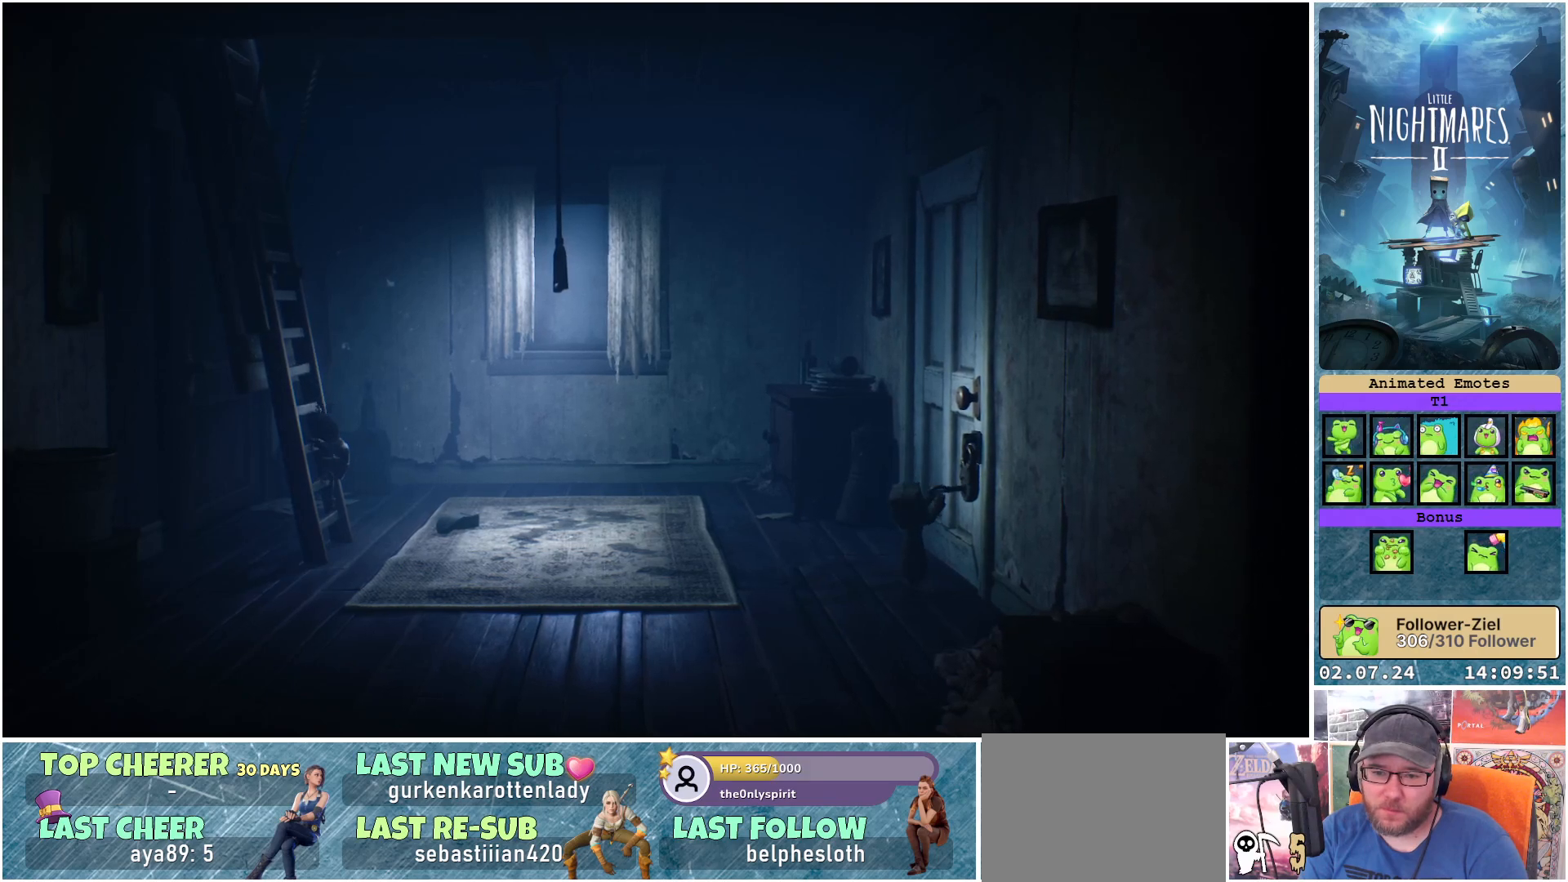
{"buttons": [], "left_stick": "center", "right_stick": "center", "events": []}
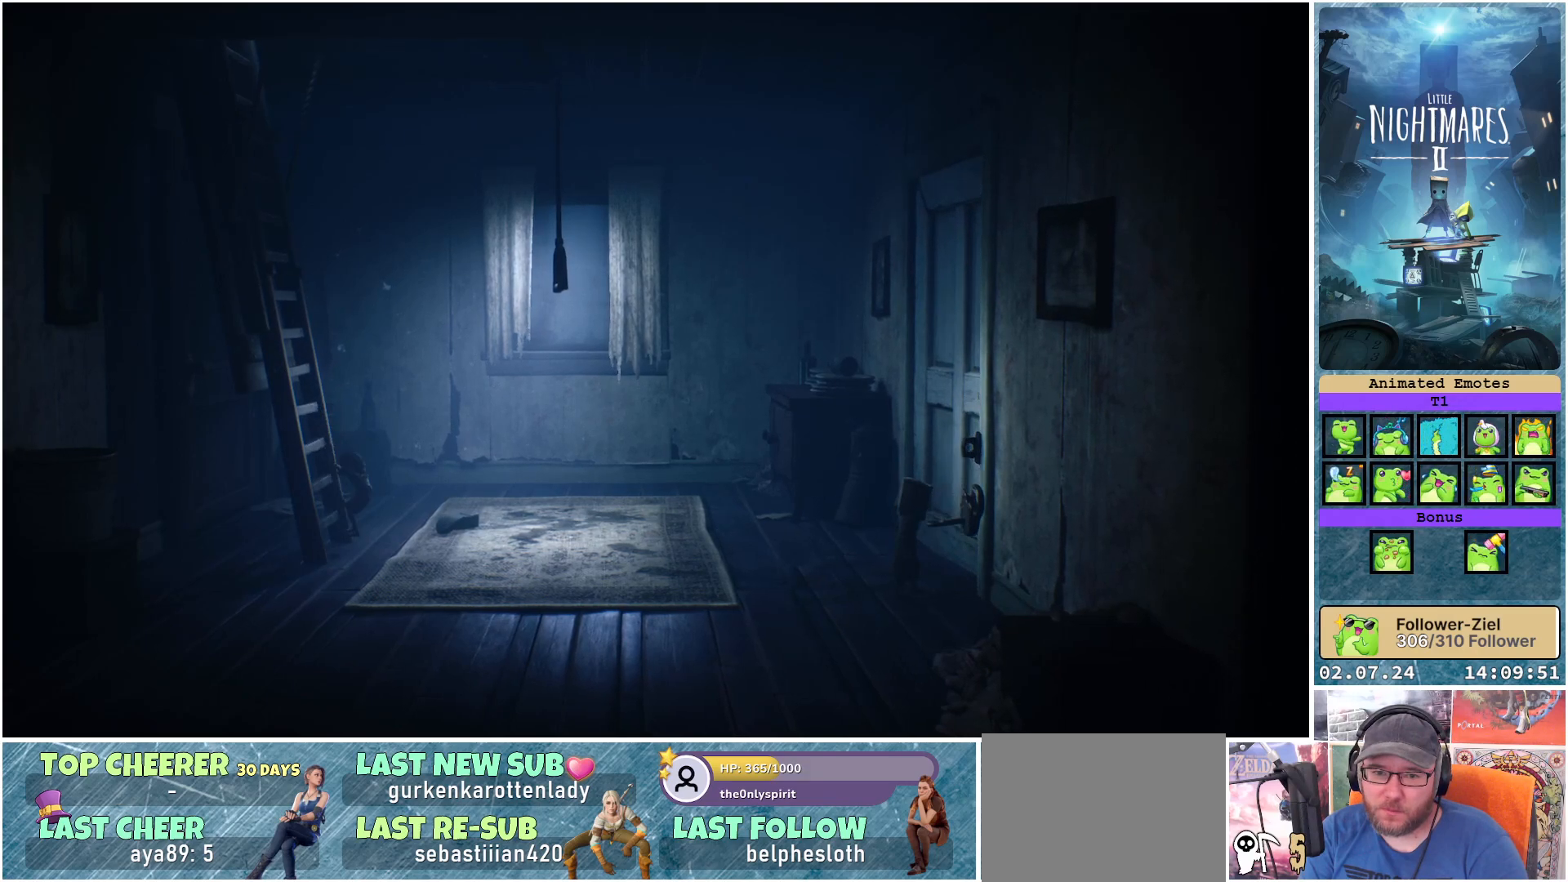
{"buttons": [], "left_stick": "up-left", "right_stick": "center", "events": [[67, "left_stick", "up-left"]]}
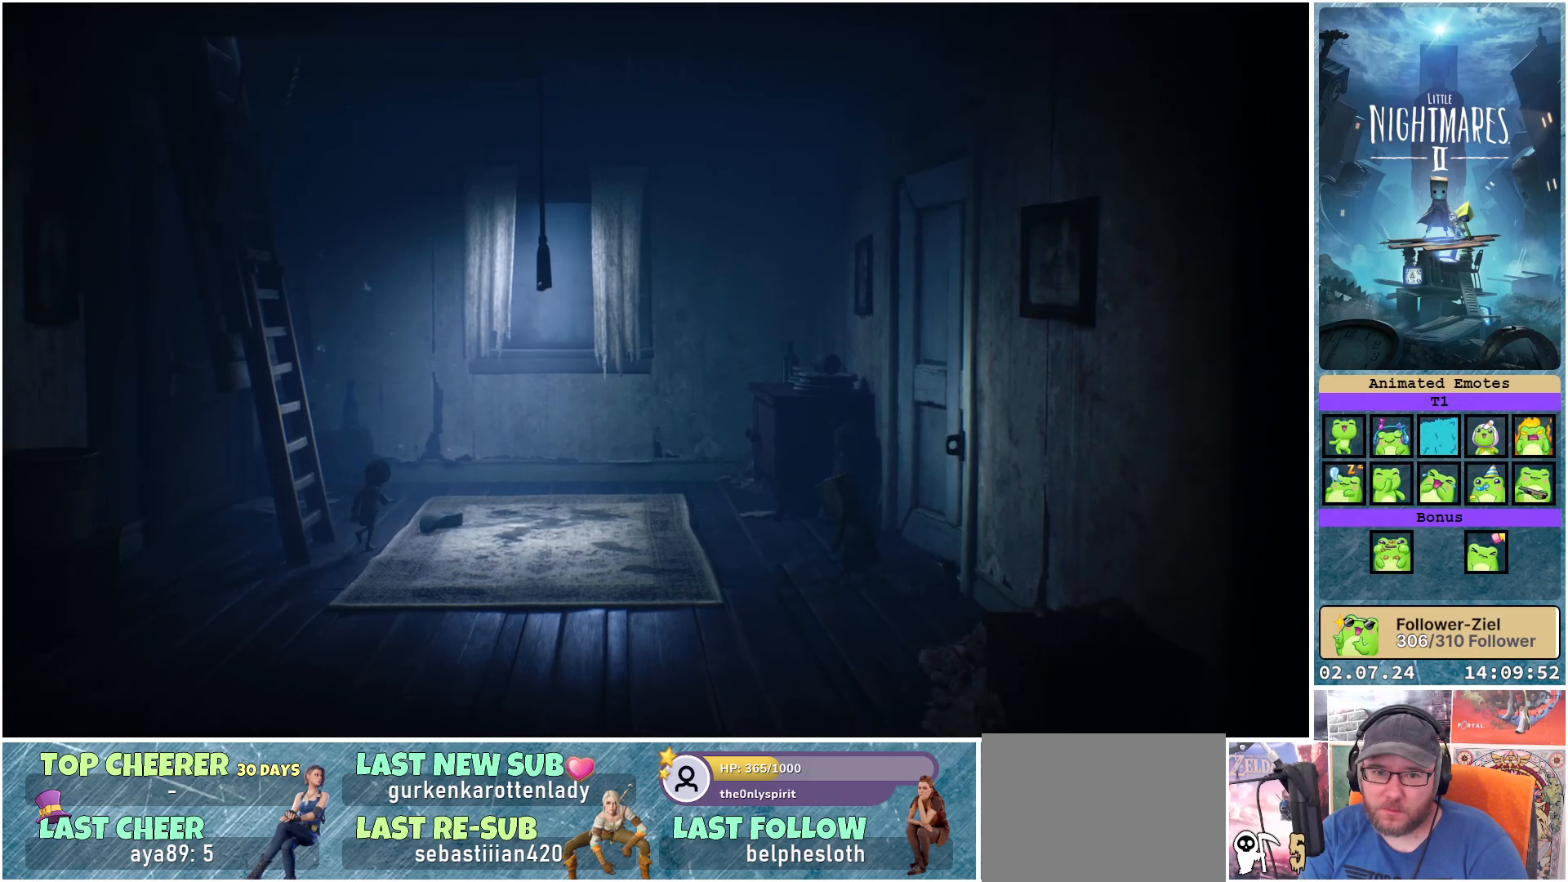
{"buttons": [], "left_stick": "up-left", "right_stick": "center", "events": []}
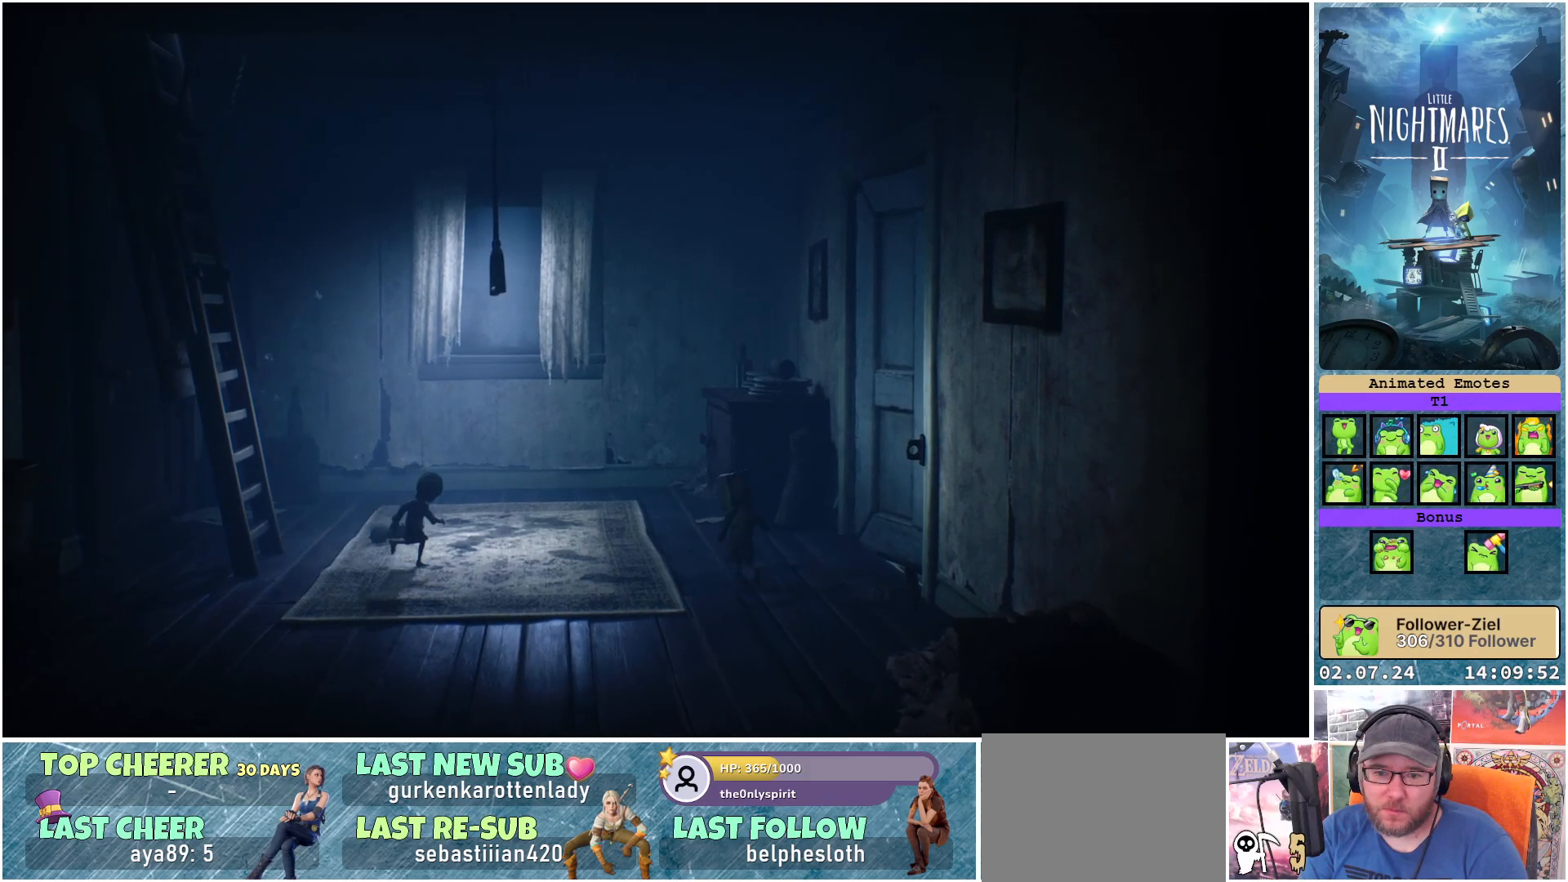
{"buttons": [], "left_stick": "up-left", "right_stick": "center", "events": []}
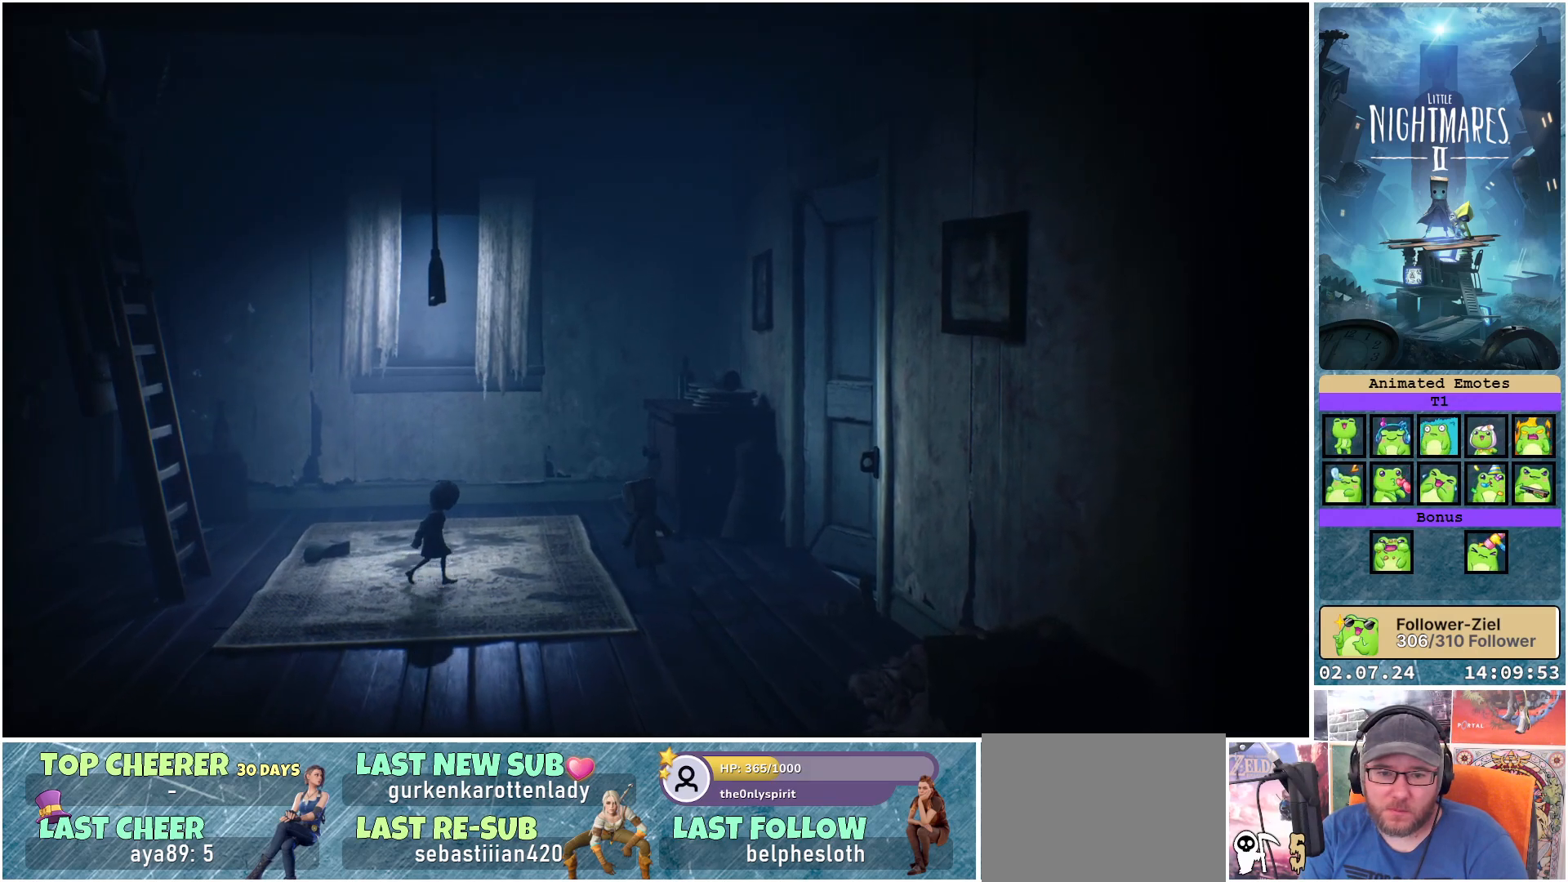
{"buttons": [], "left_stick": "up", "right_stick": "center", "events": [[83, "left_stick", "up"]]}
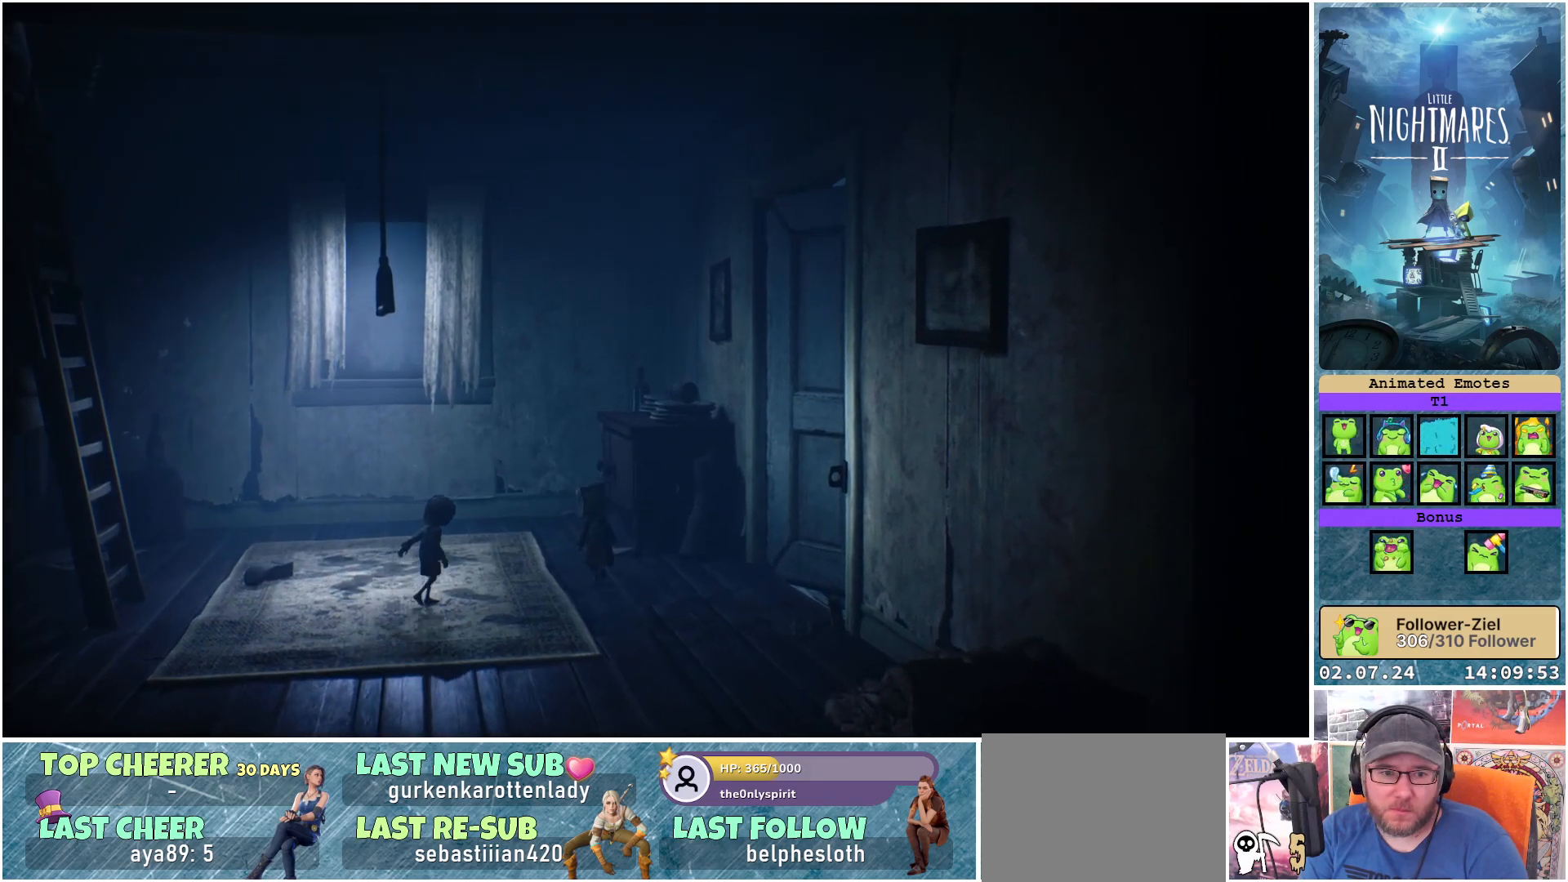
{"buttons": [], "left_stick": "up", "right_stick": "center", "events": []}
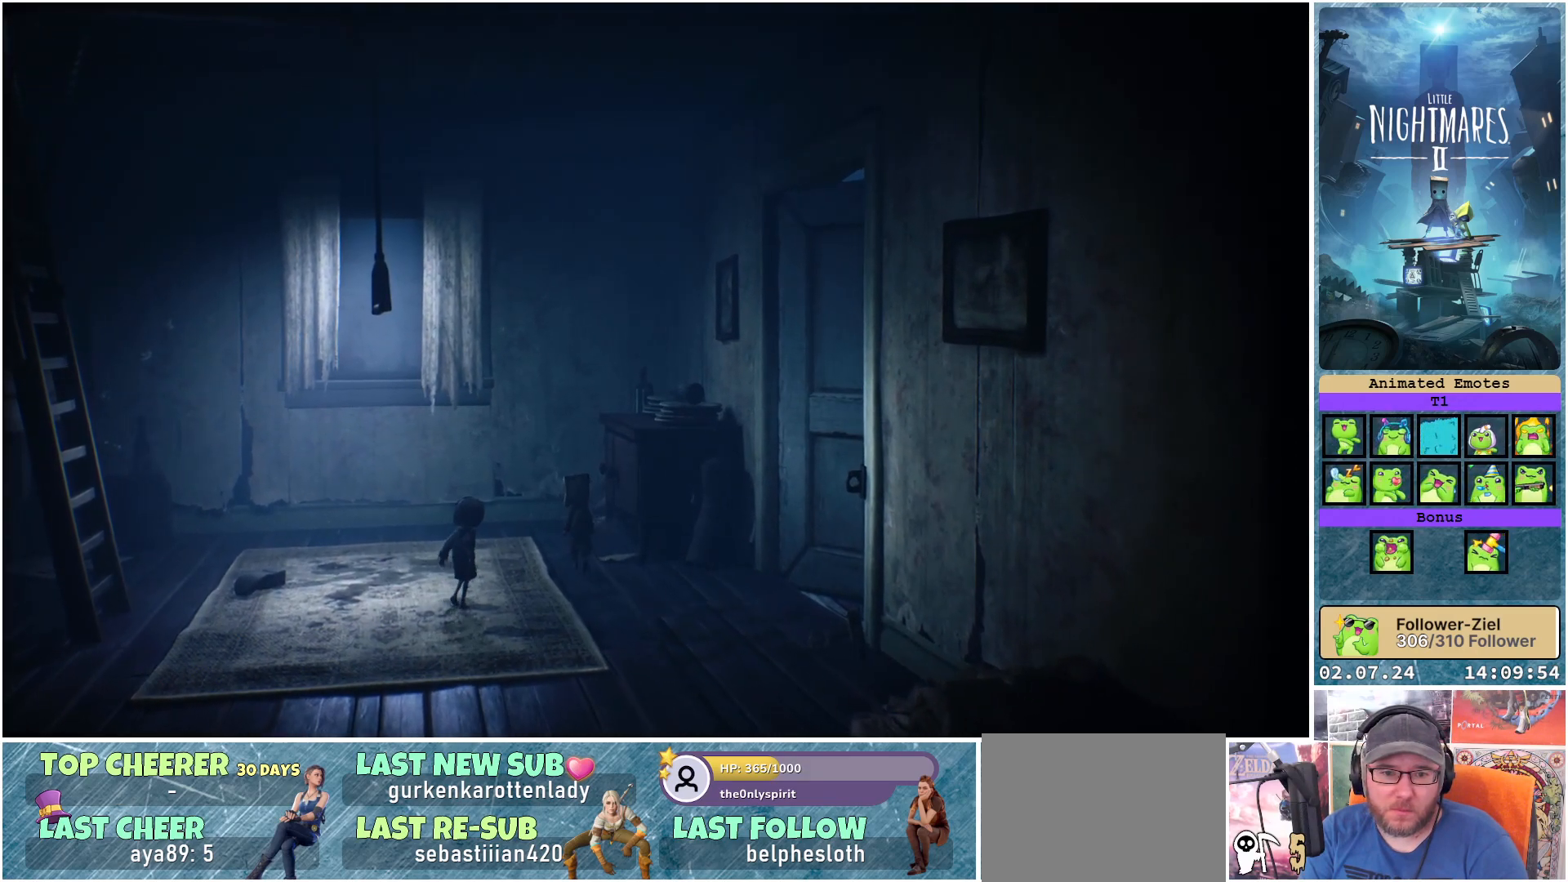
{"buttons": [], "left_stick": "up", "right_stick": "center", "events": []}
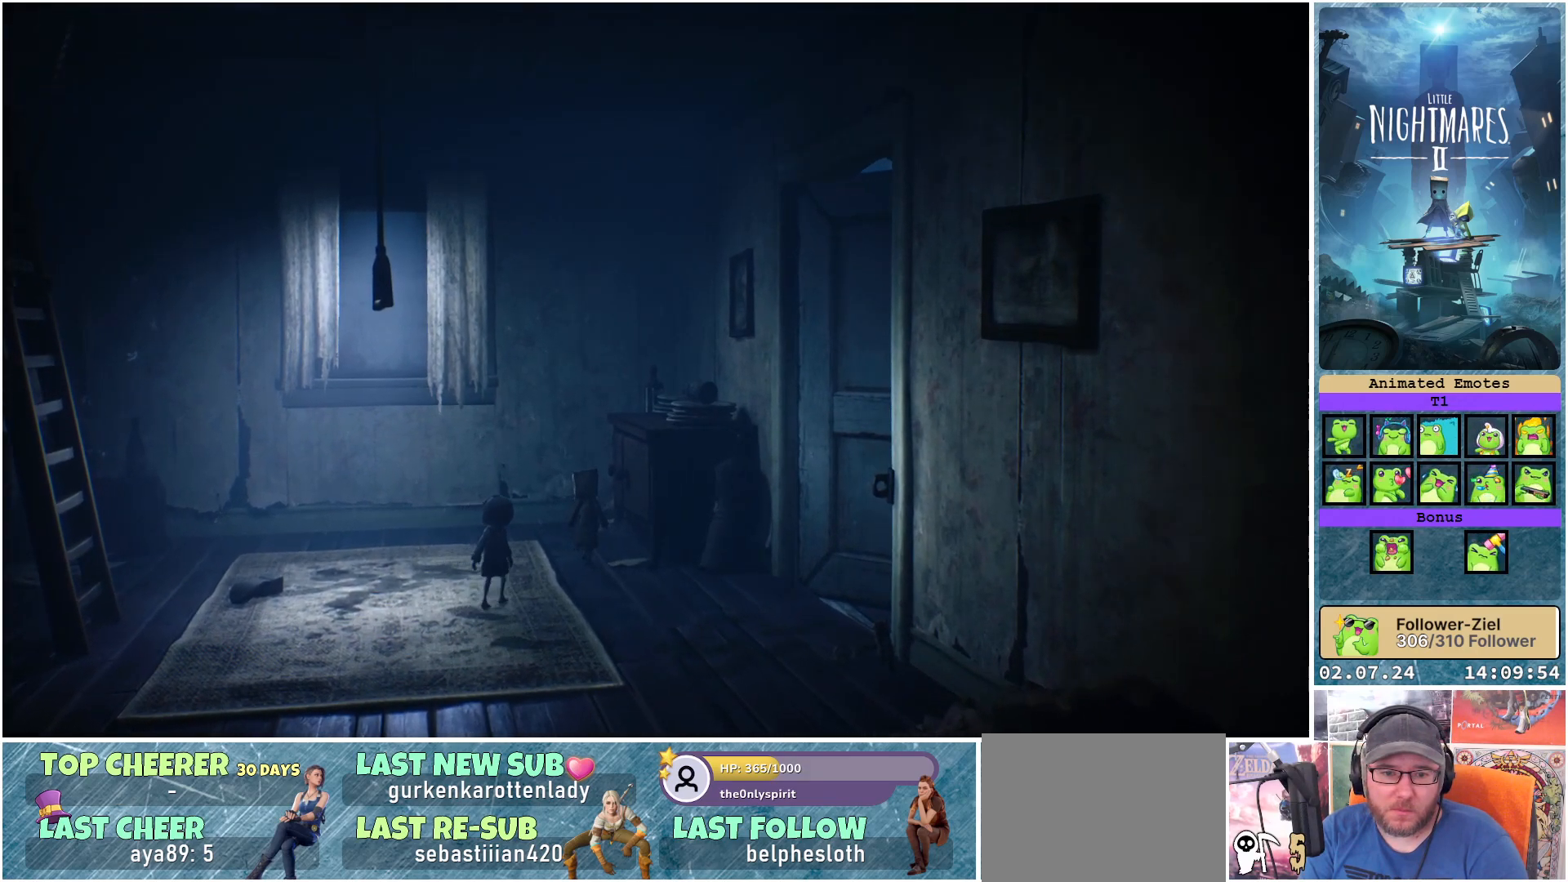
{"buttons": [], "left_stick": "up", "right_stick": "center", "events": []}
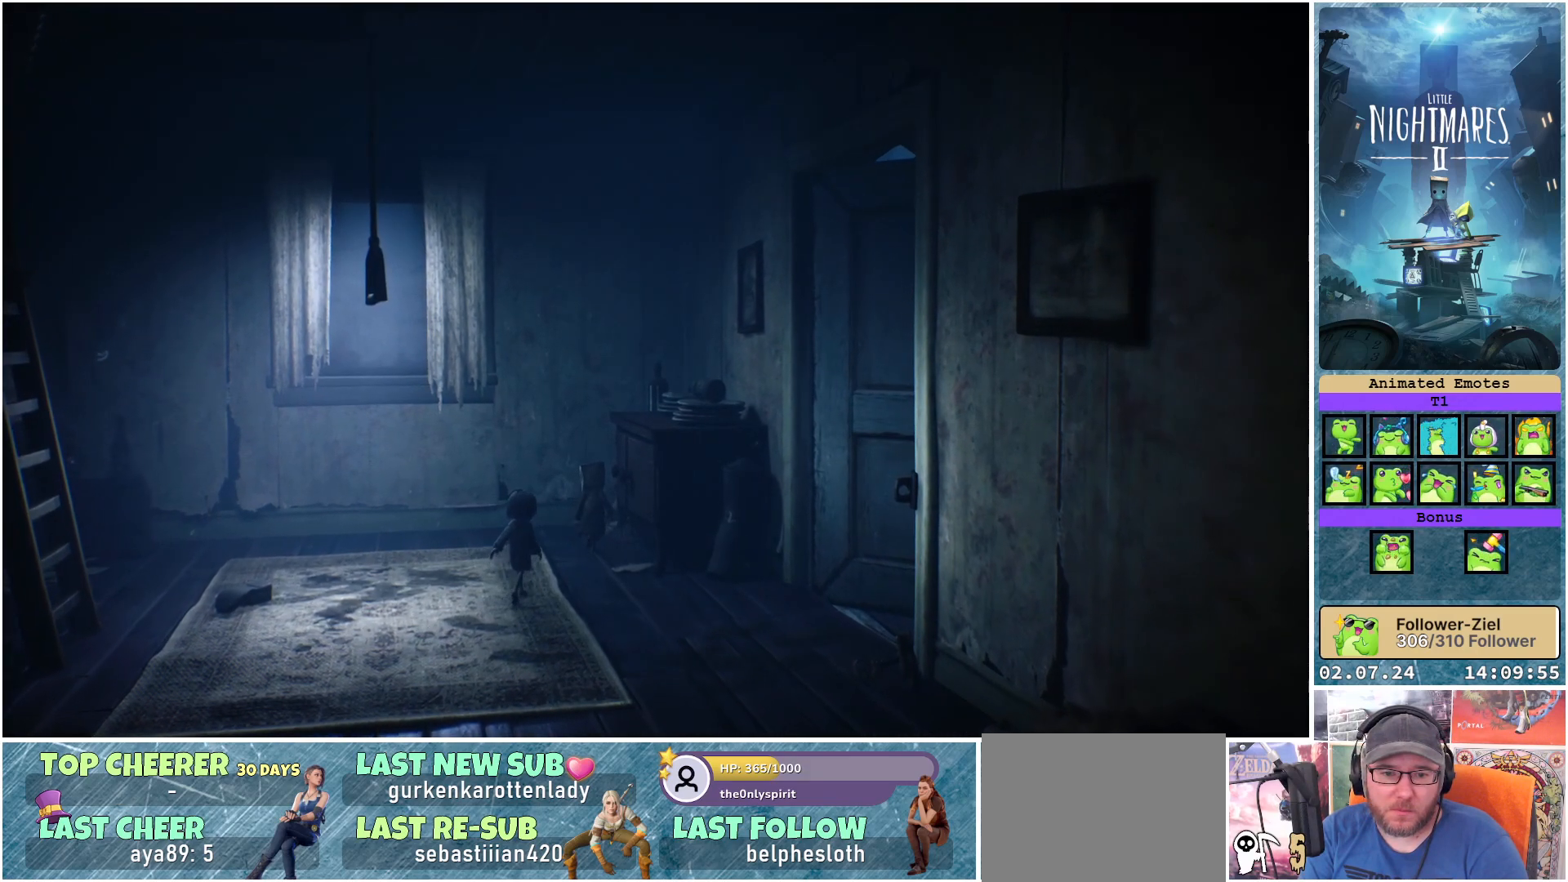
{"buttons": ["R1"], "left_stick": "center", "right_stick": "center", "events": [[67, "left_stick", "right"], [133, "left_stick", "center"], [233, "R1", "down"]]}
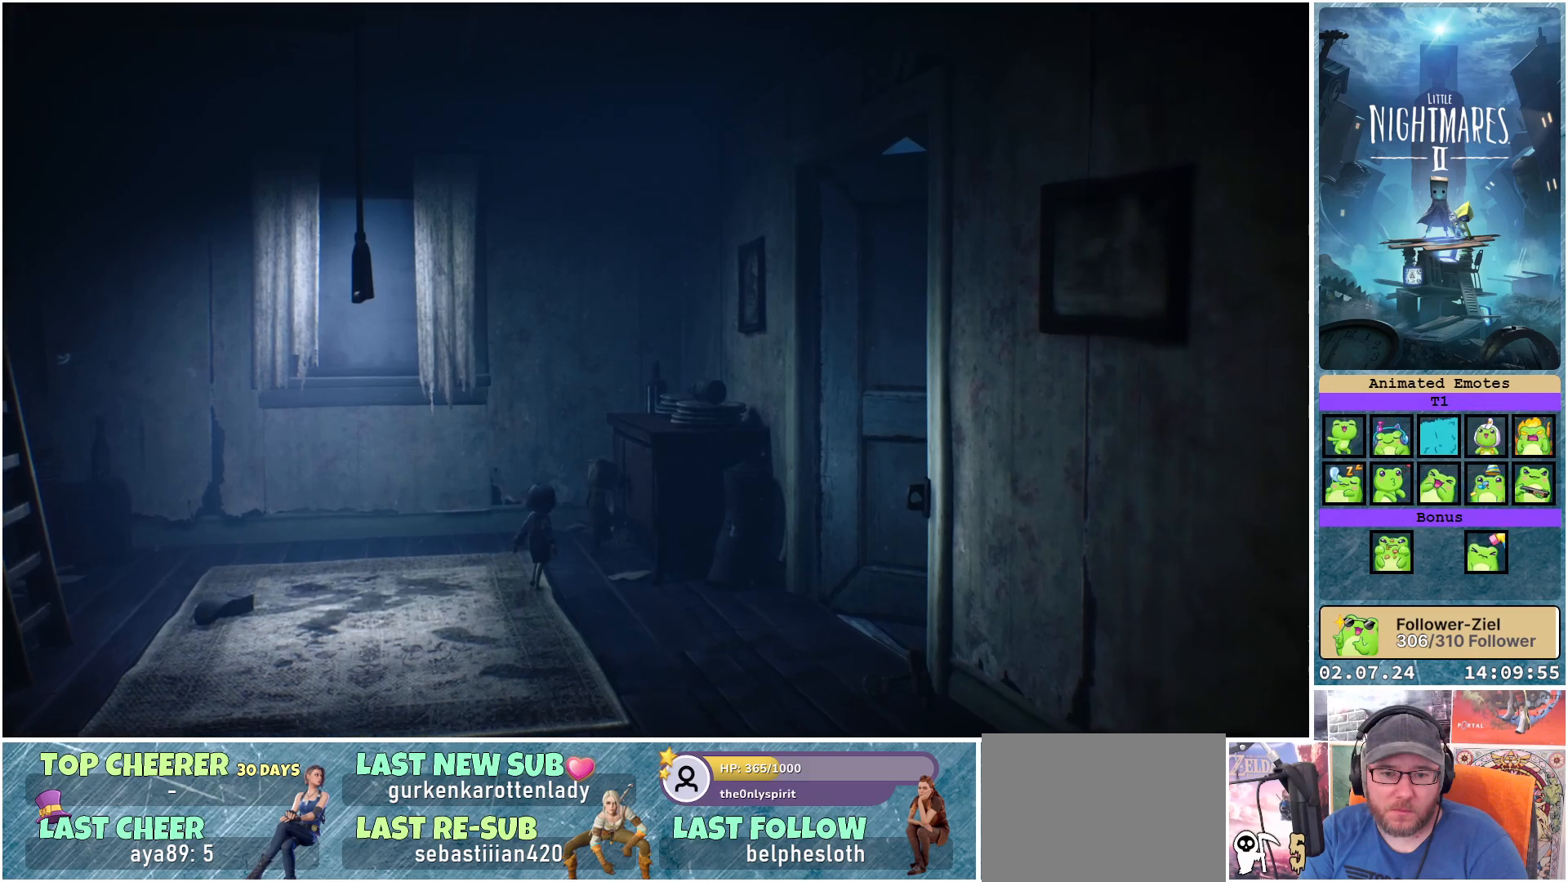
{"buttons": ["R1"], "left_stick": "down-right", "right_stick": "center", "events": [[283, "left_stick", "down-right"]]}
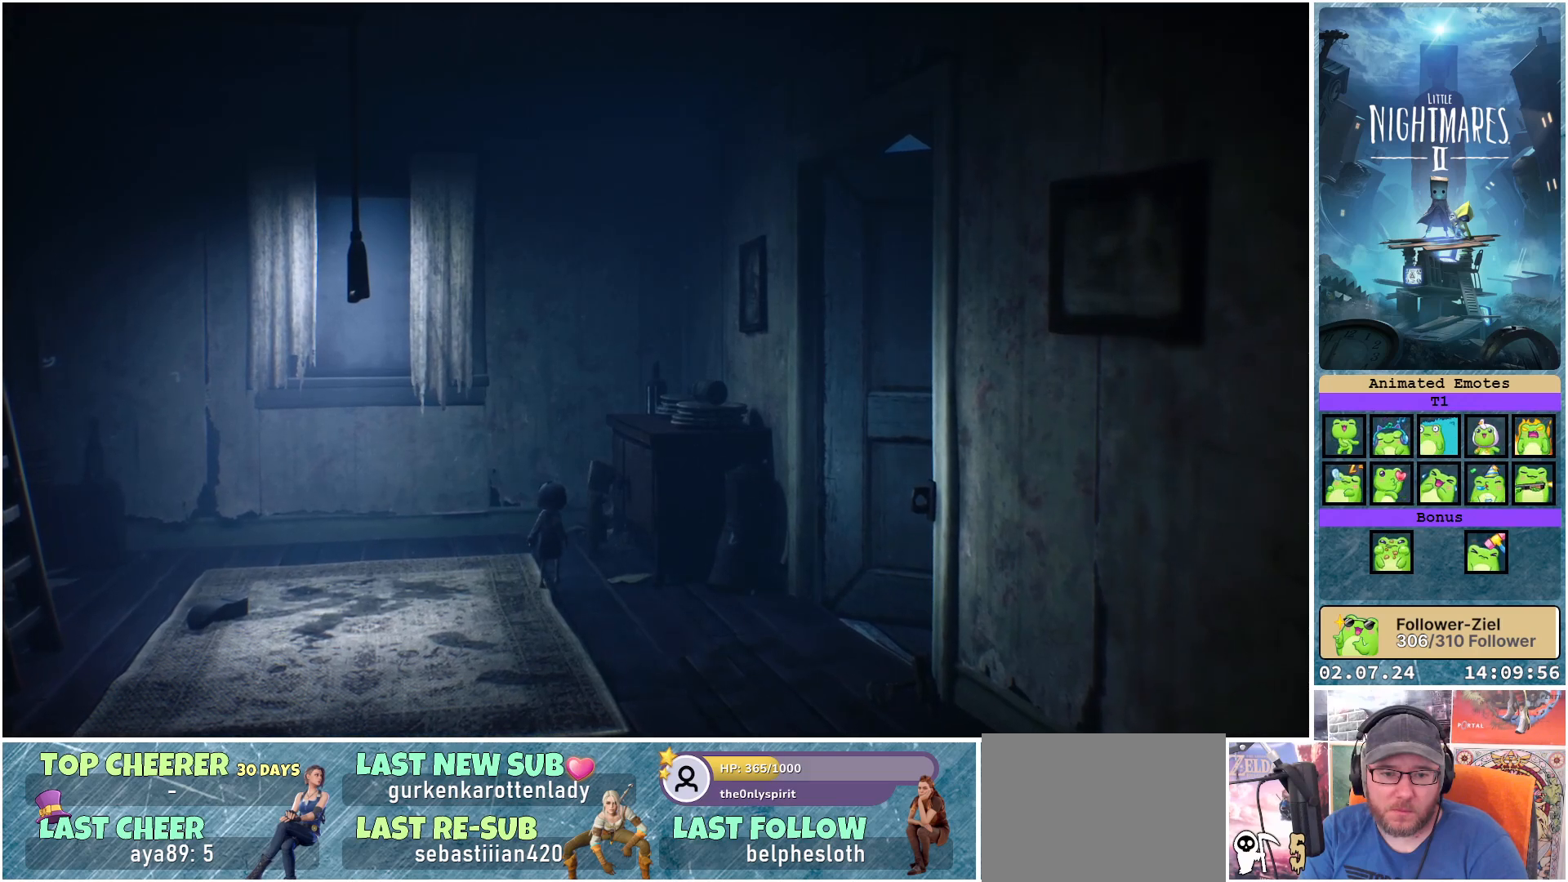
{"buttons": ["R1"], "left_stick": "down-right", "right_stick": "center", "events": []}
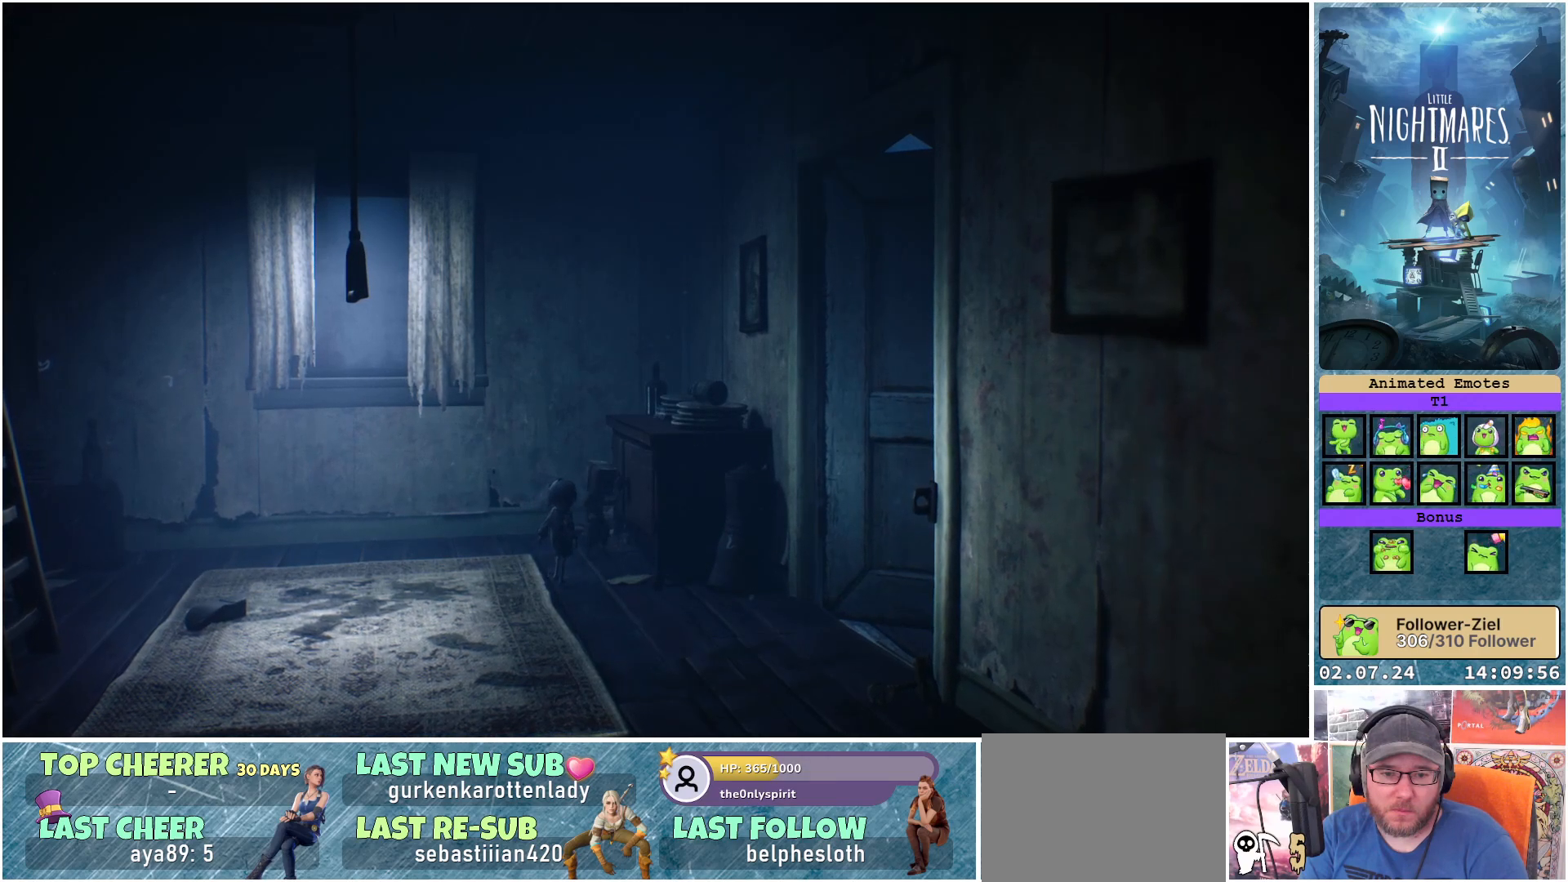
{"buttons": [], "left_stick": "down-right", "right_stick": "center", "events": [[67, "R1", "up"], [167, "left_stick", "down"], [467, "left_stick", "down-right"]]}
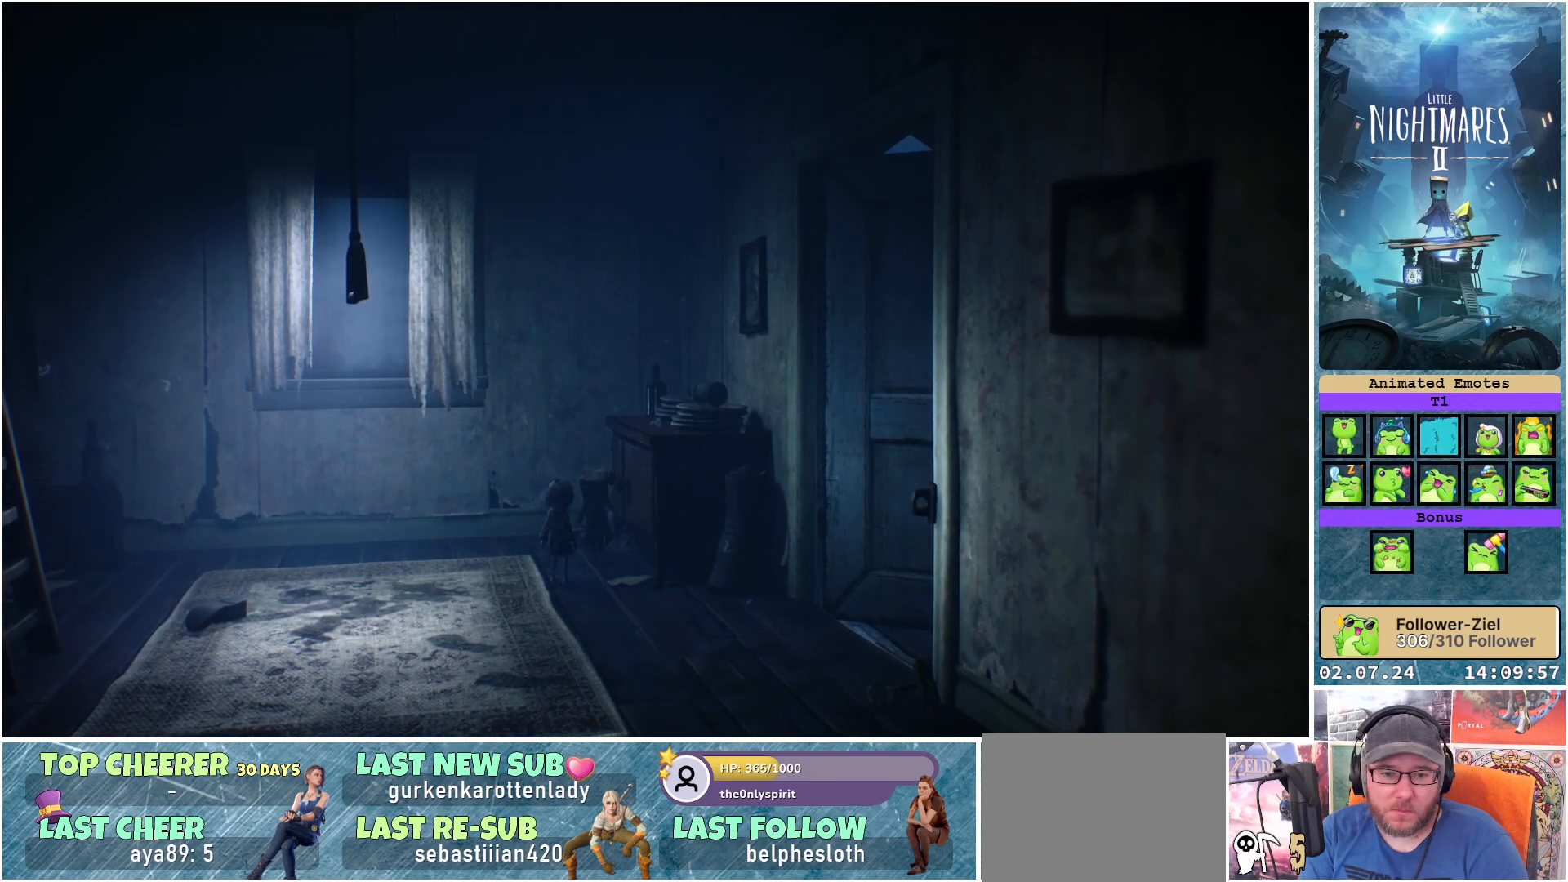
{"buttons": ["R1"], "left_stick": "center", "right_stick": "center", "events": [[50, "left_stick", "right"], [200, "R1", "down"], [317, "left_stick", "center"]]}
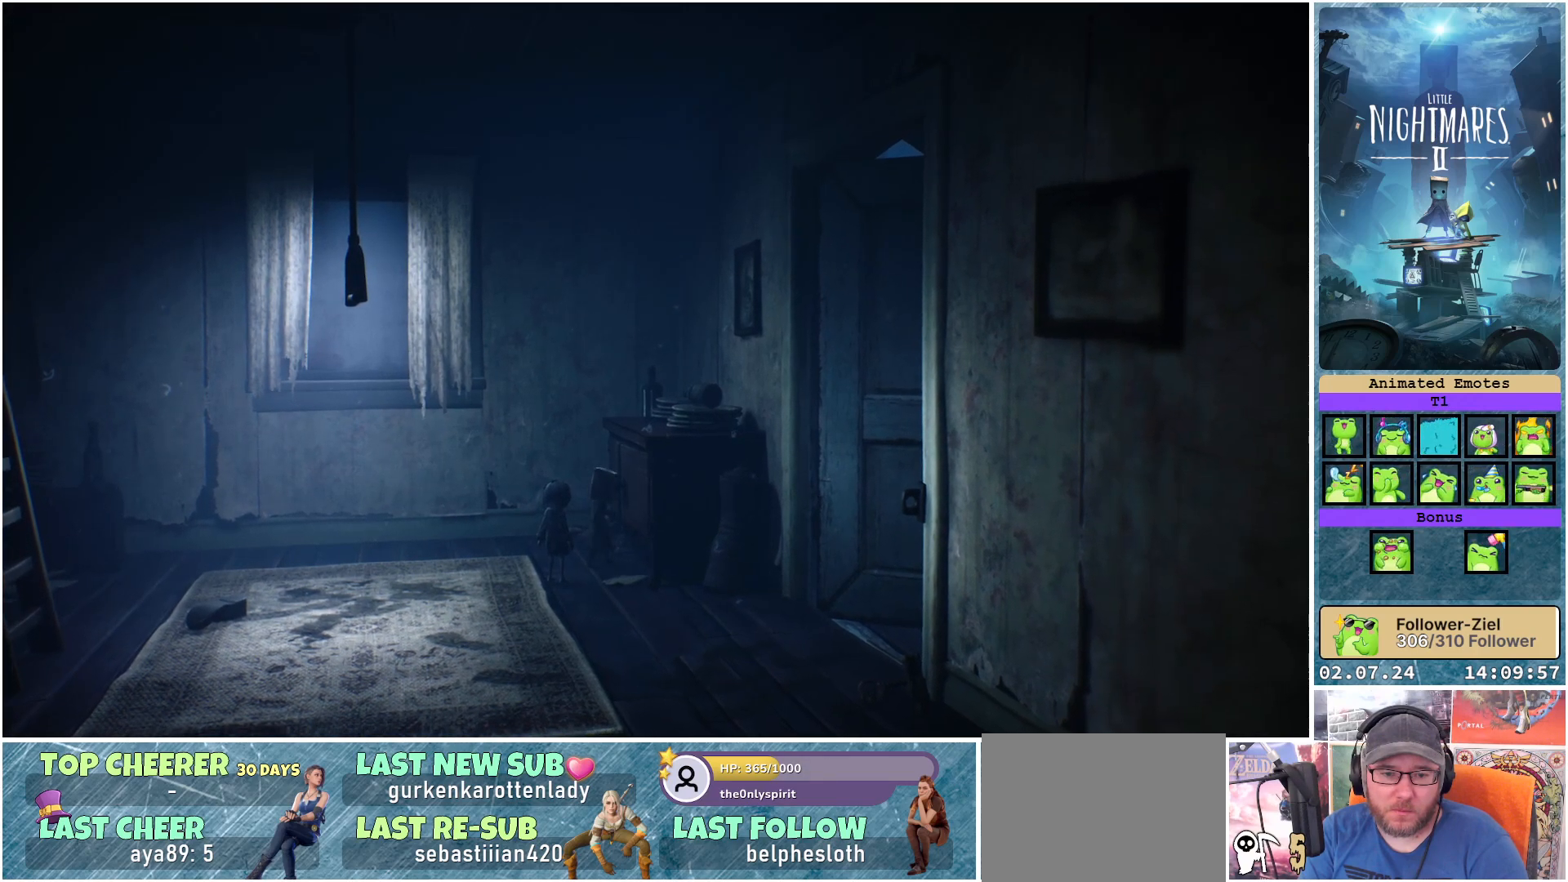
{"buttons": ["R1"], "left_stick": "center", "right_stick": "center", "events": [[333, "A", "down"], [483, "A", "up"]]}
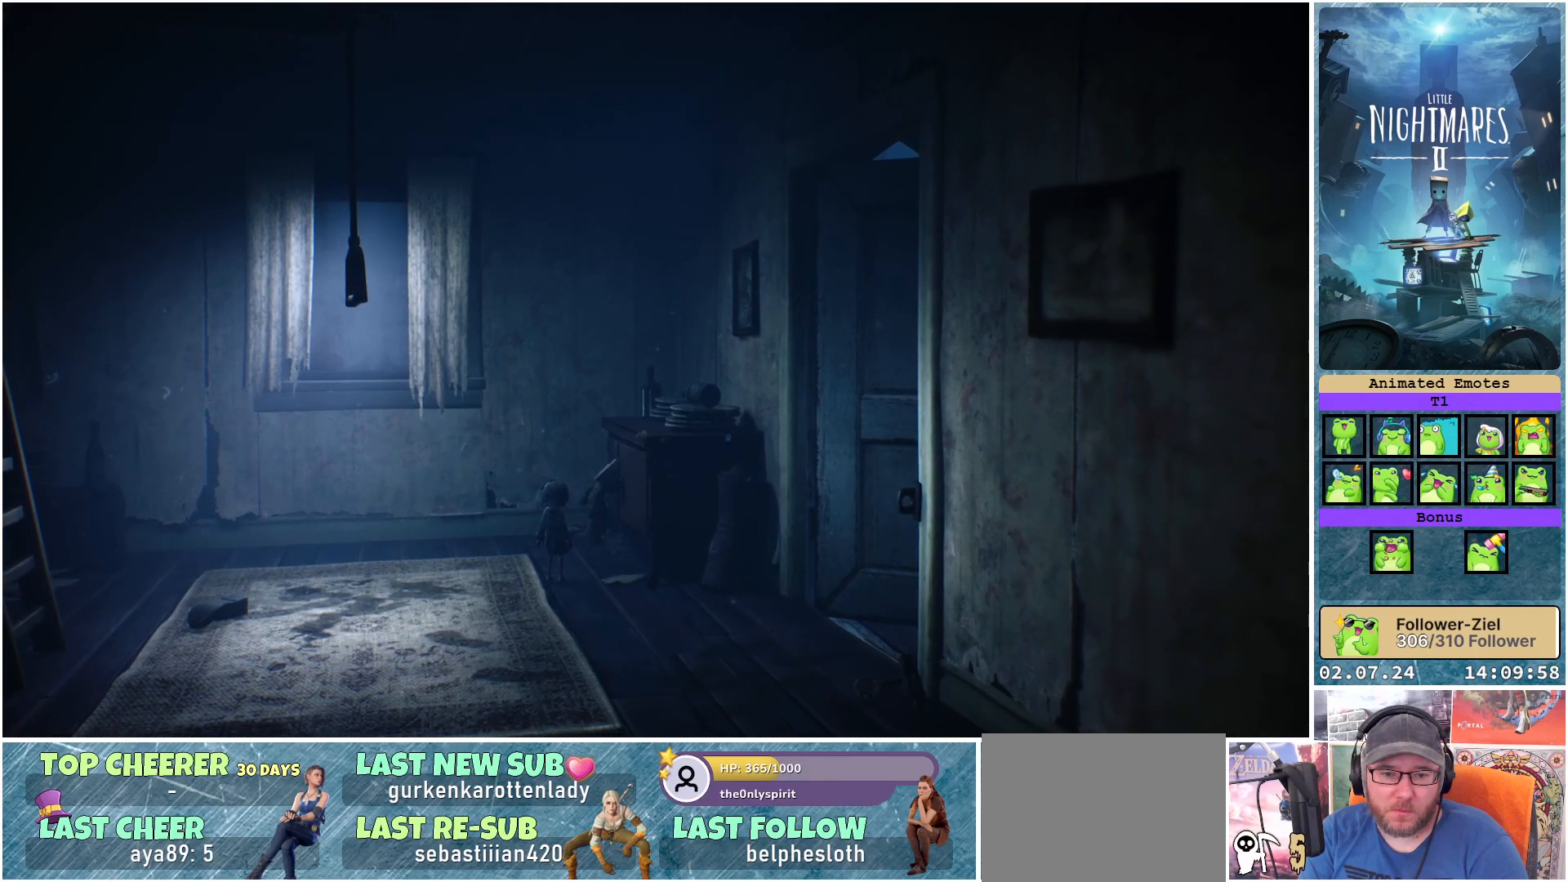
{"buttons": ["R1"], "left_stick": "center", "right_stick": "center", "events": []}
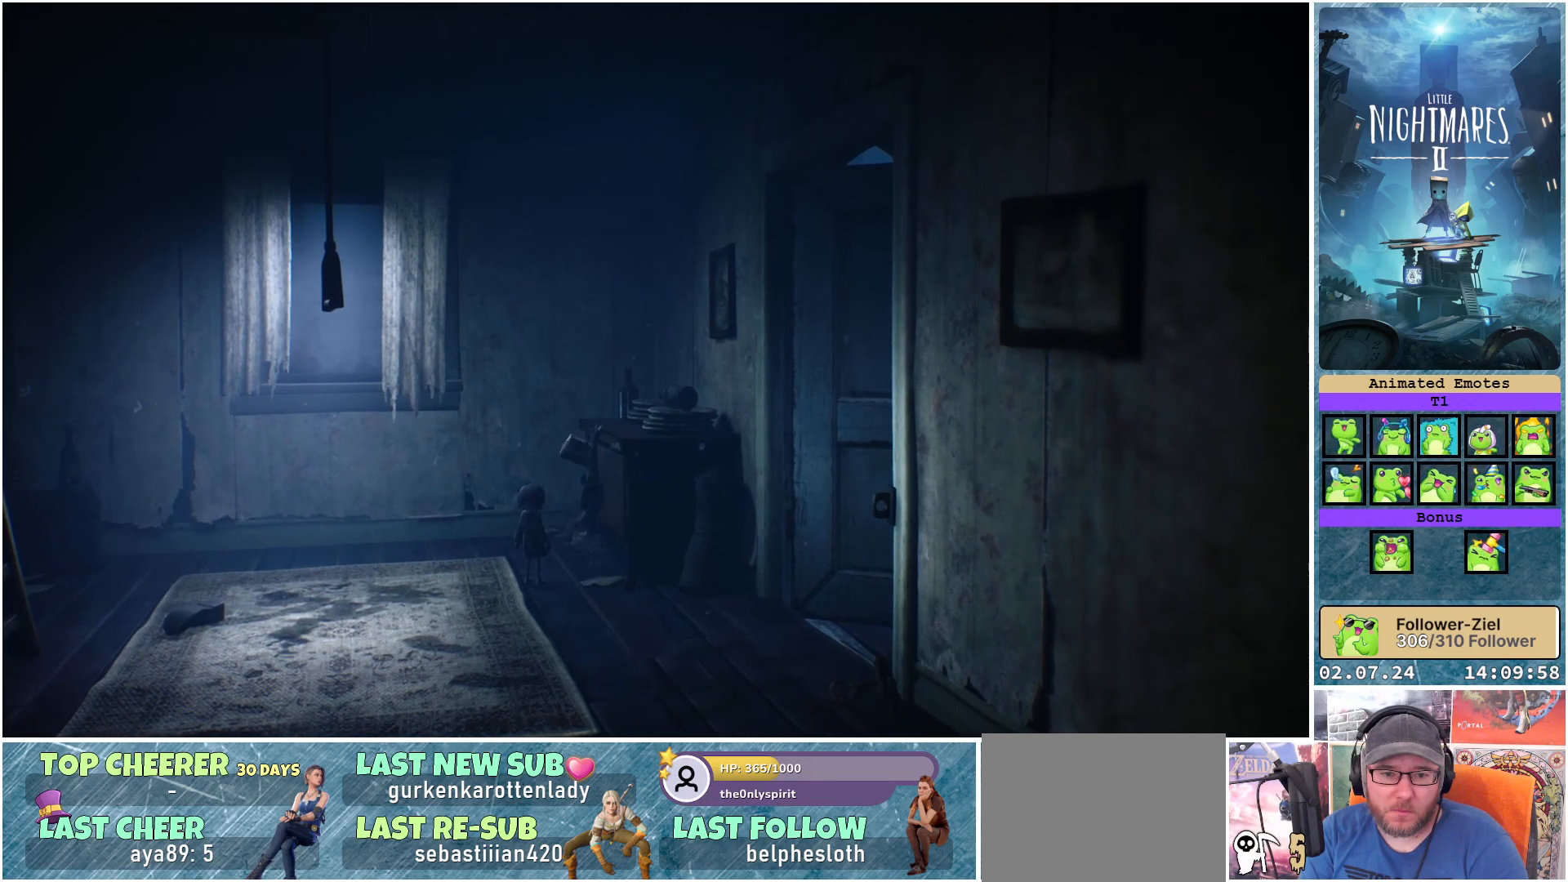
{"buttons": ["R1"], "left_stick": "up", "right_stick": "center", "events": [[183, "left_stick", "up"]]}
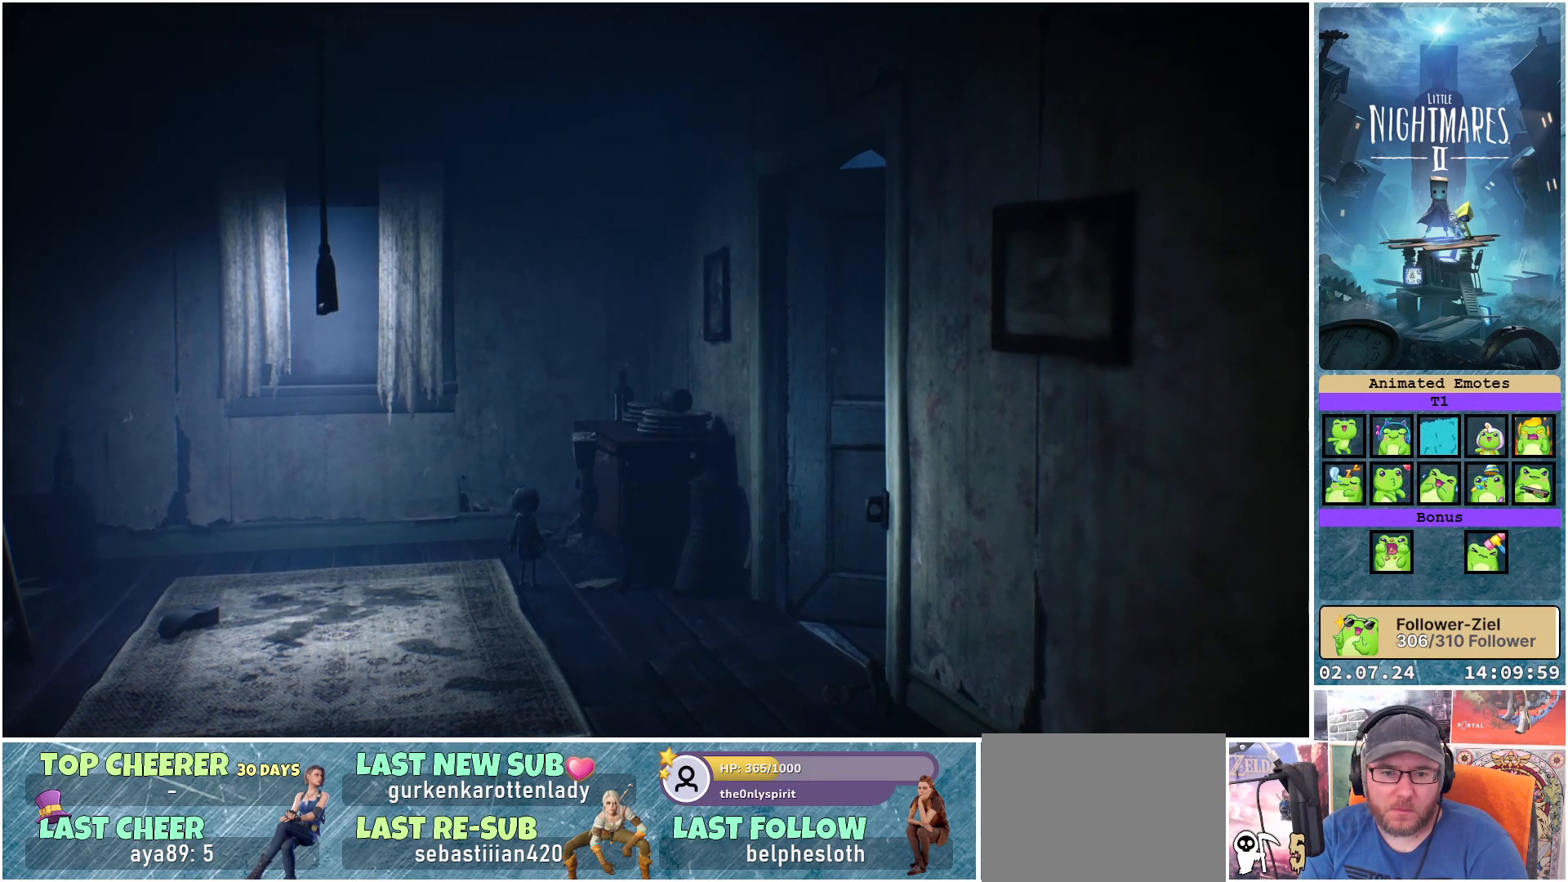
{"buttons": ["R1"], "left_stick": "up", "right_stick": "center", "events": []}
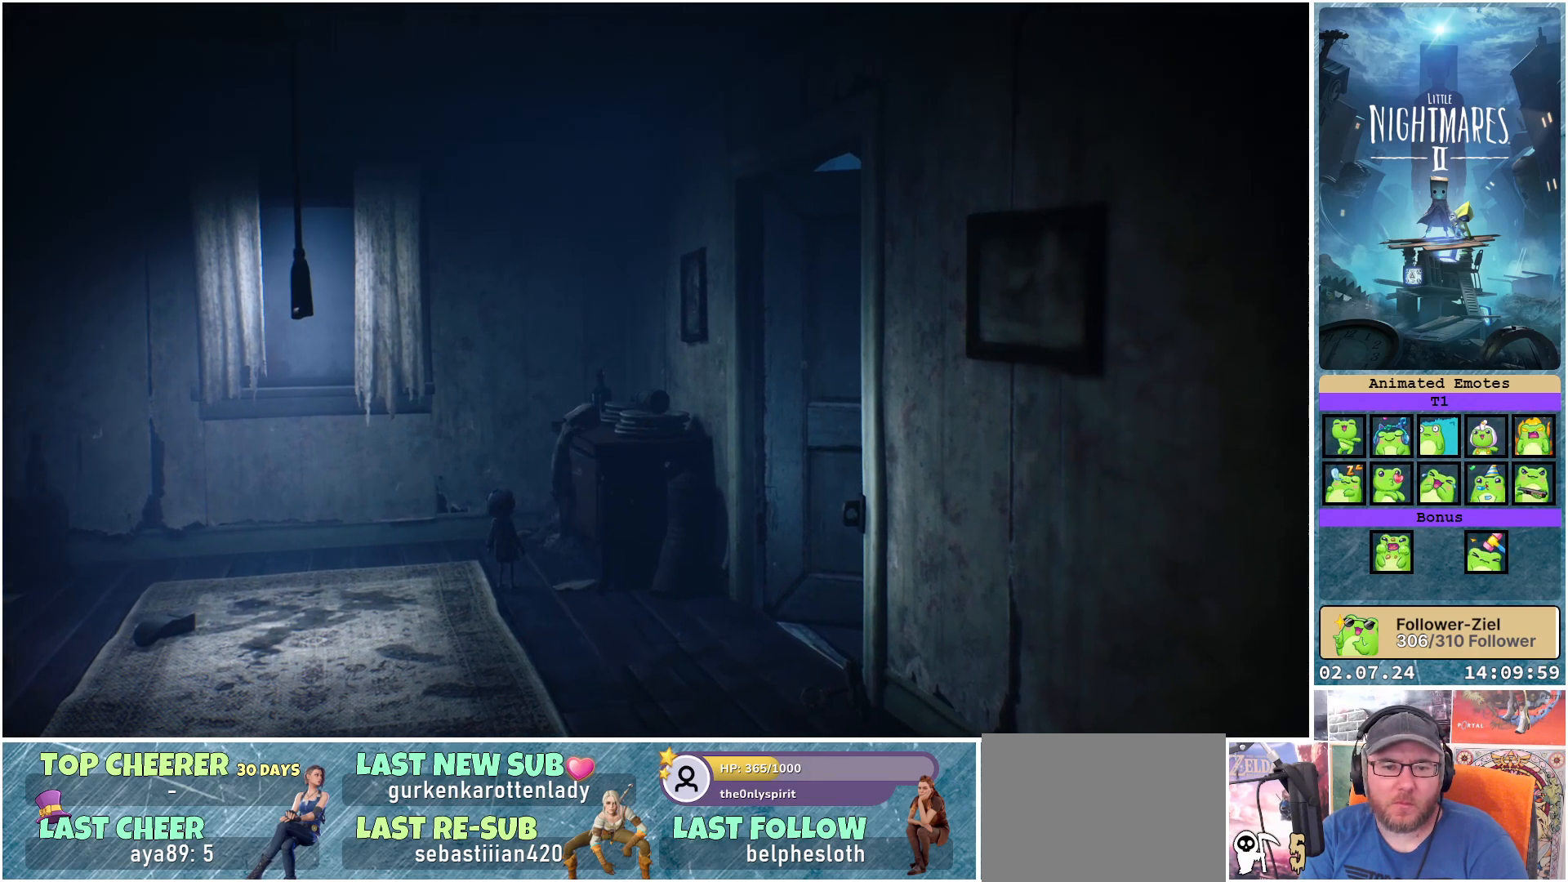
{"buttons": ["R1"], "left_stick": "up-right", "right_stick": "center", "events": [[17, "left_stick", "up-right"]]}
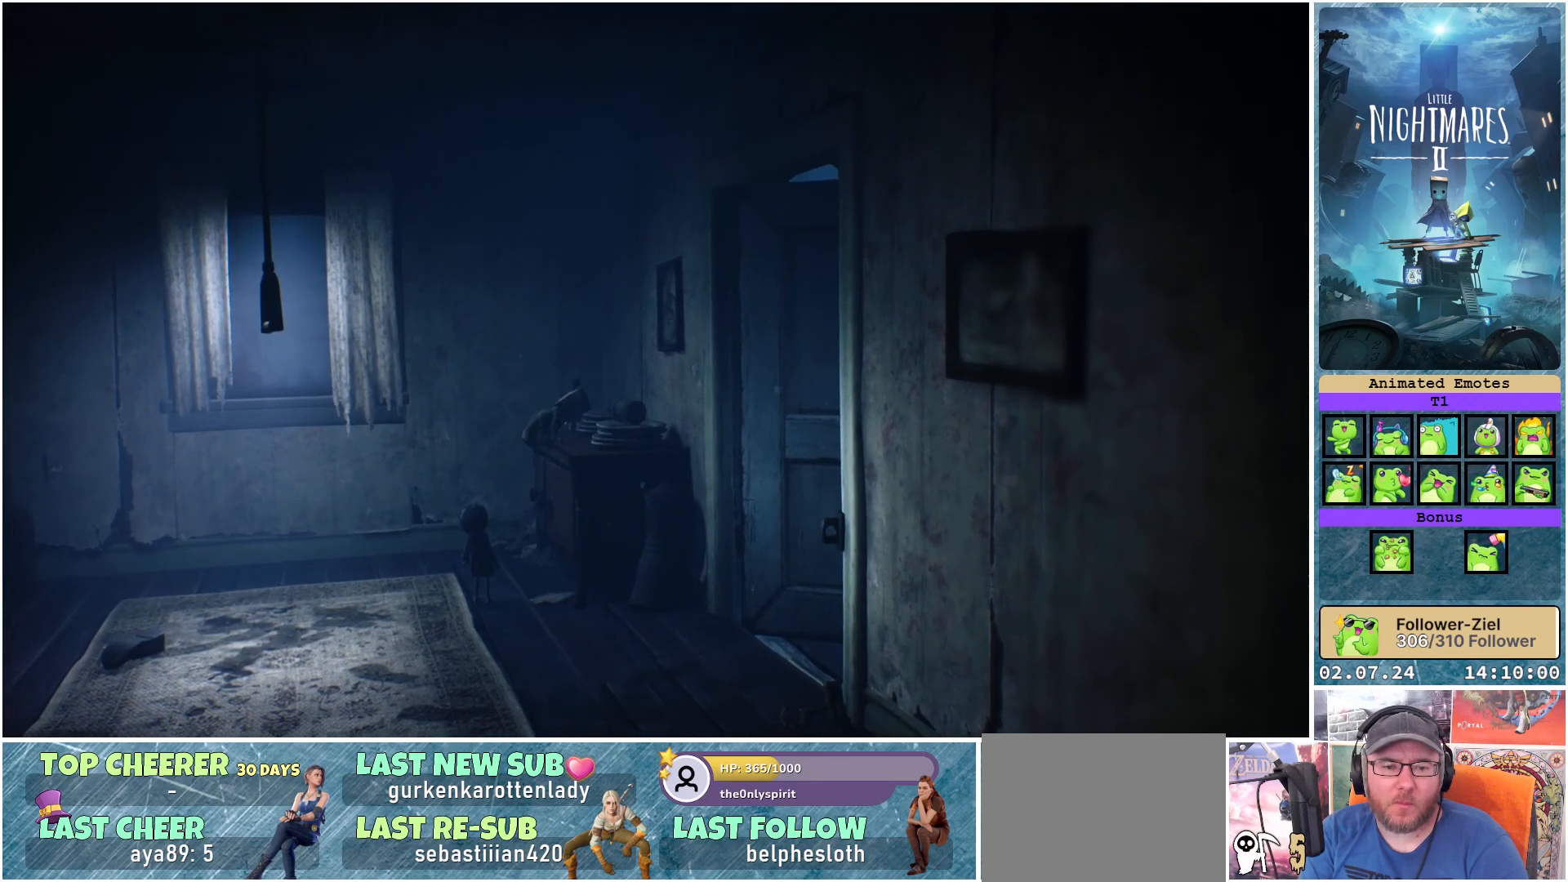
{"buttons": ["R1"], "left_stick": "right", "right_stick": "center", "events": [[367, "left_stick", "right"]]}
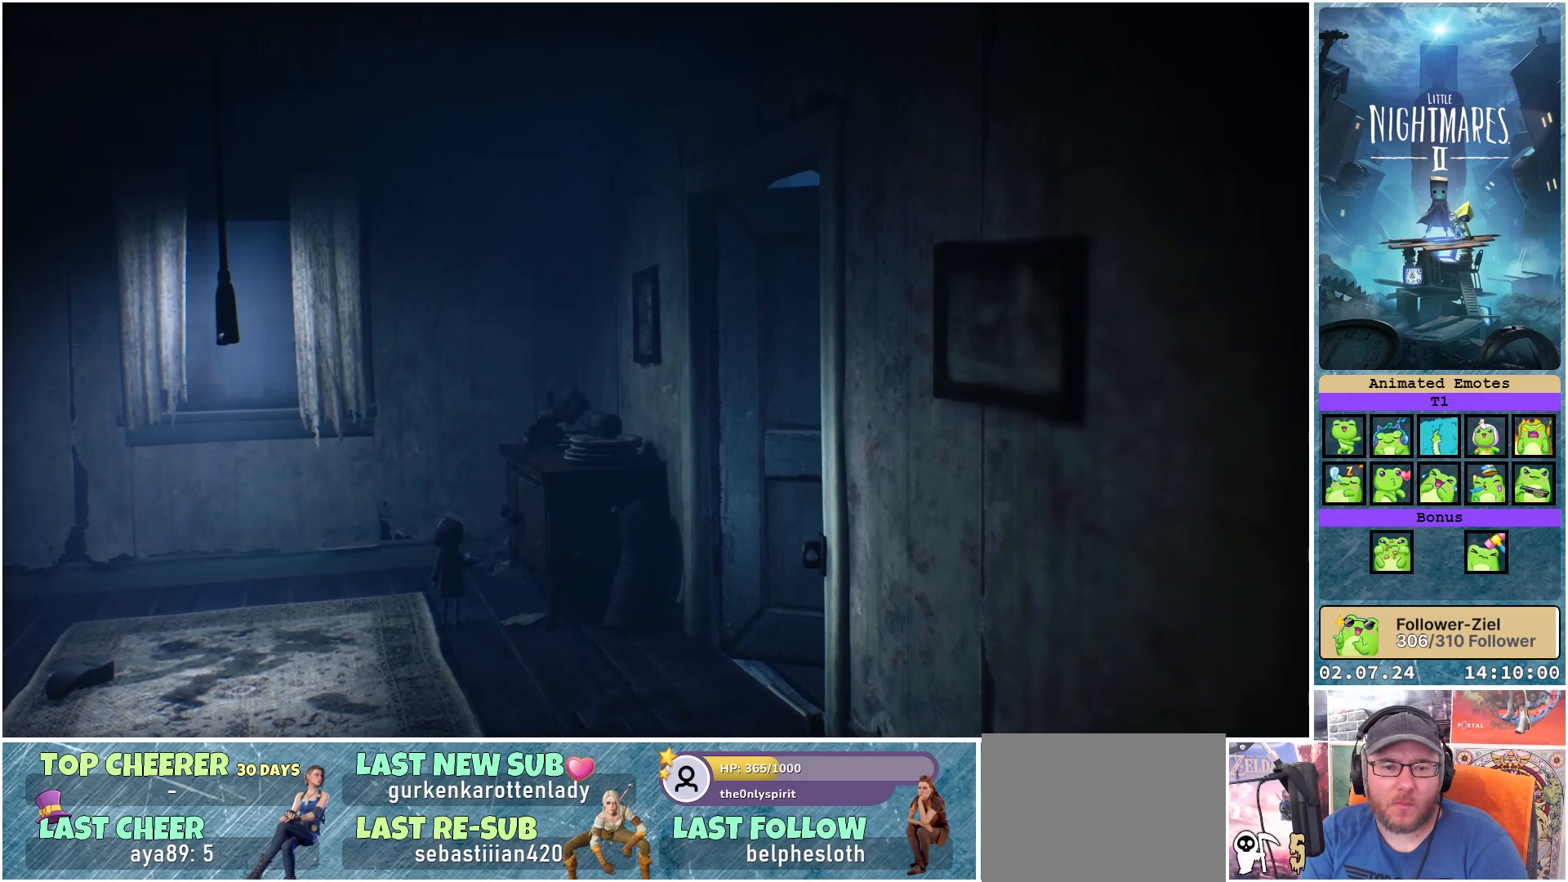
{"buttons": ["R1"], "left_stick": "center", "right_stick": "center", "events": [[300, "left_stick", "center"]]}
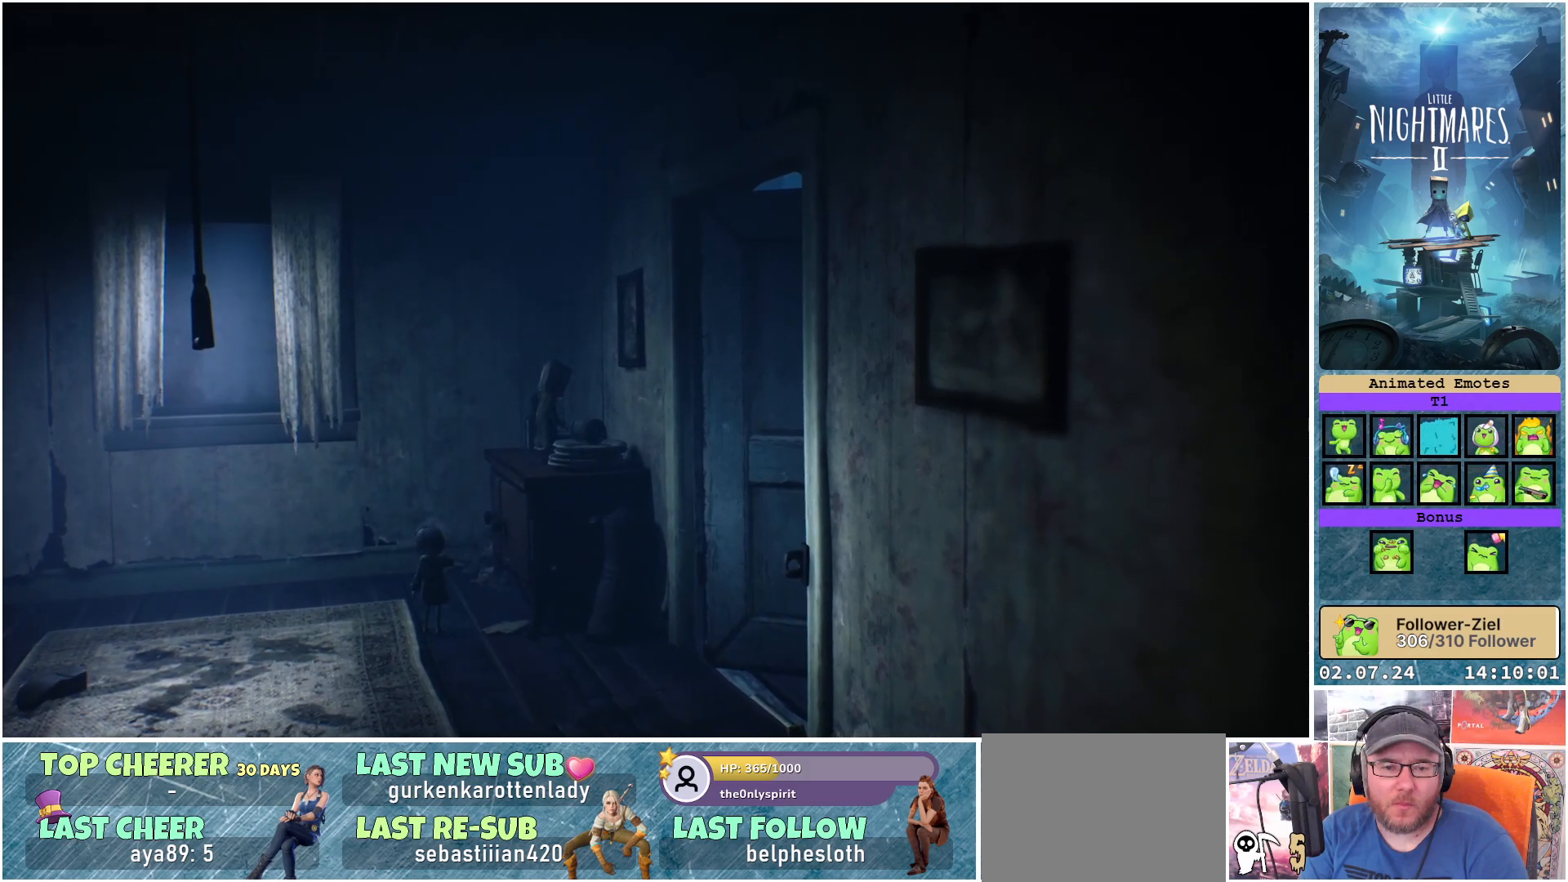
{"buttons": ["R1"], "left_stick": "down-right", "right_stick": "center", "events": [[117, "left_stick", "down-right"]]}
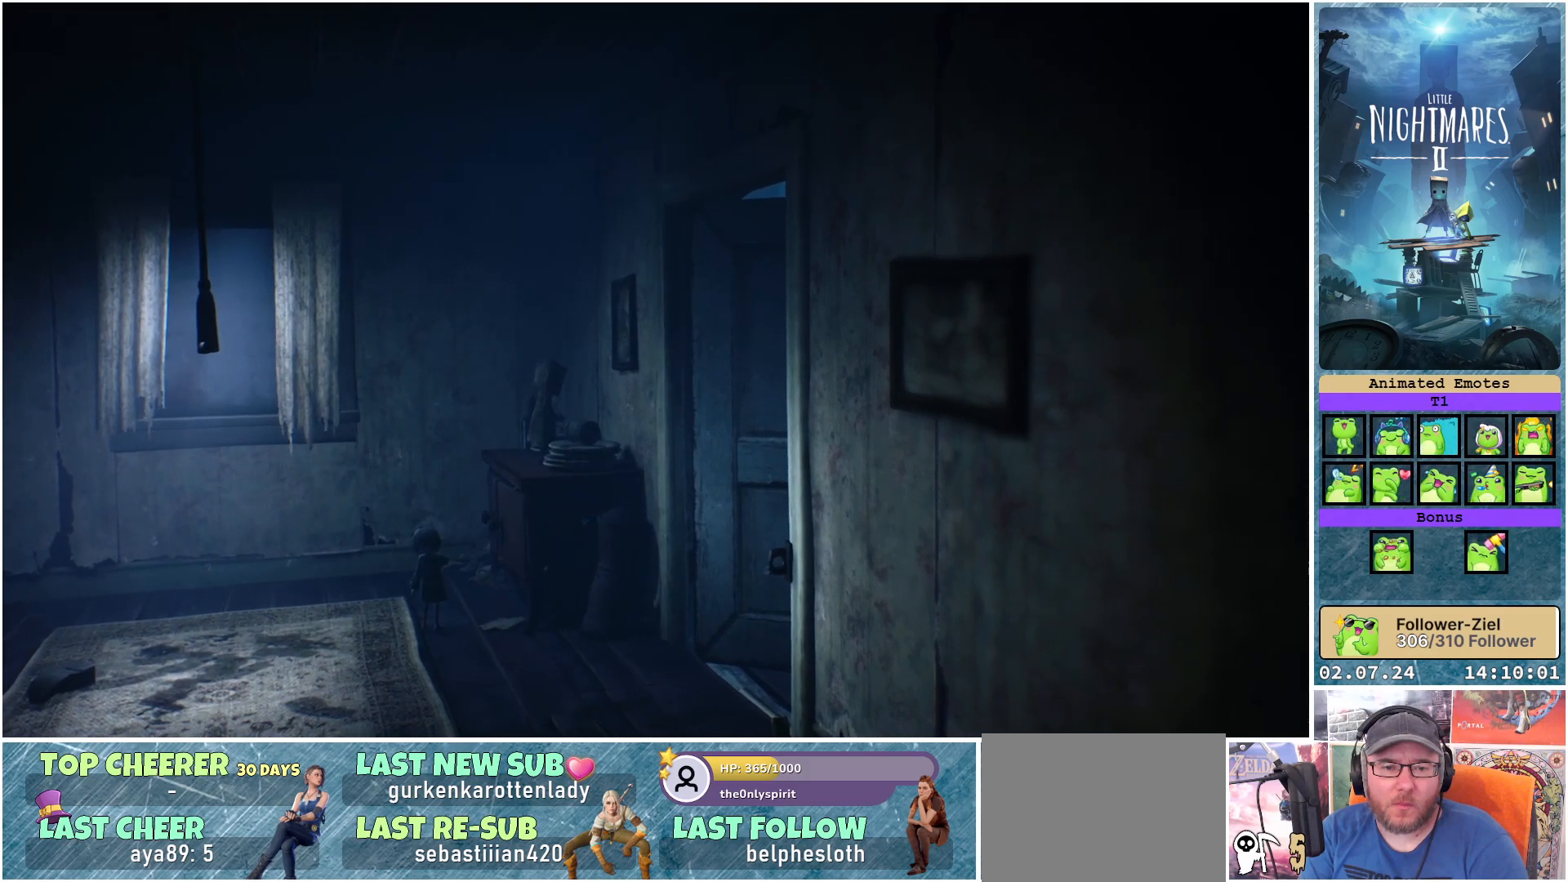
{"buttons": ["R1"], "left_stick": "down", "right_stick": "center", "events": [[33, "left_stick", "down"], [250, "R1", "up"], [450, "R1", "down"]]}